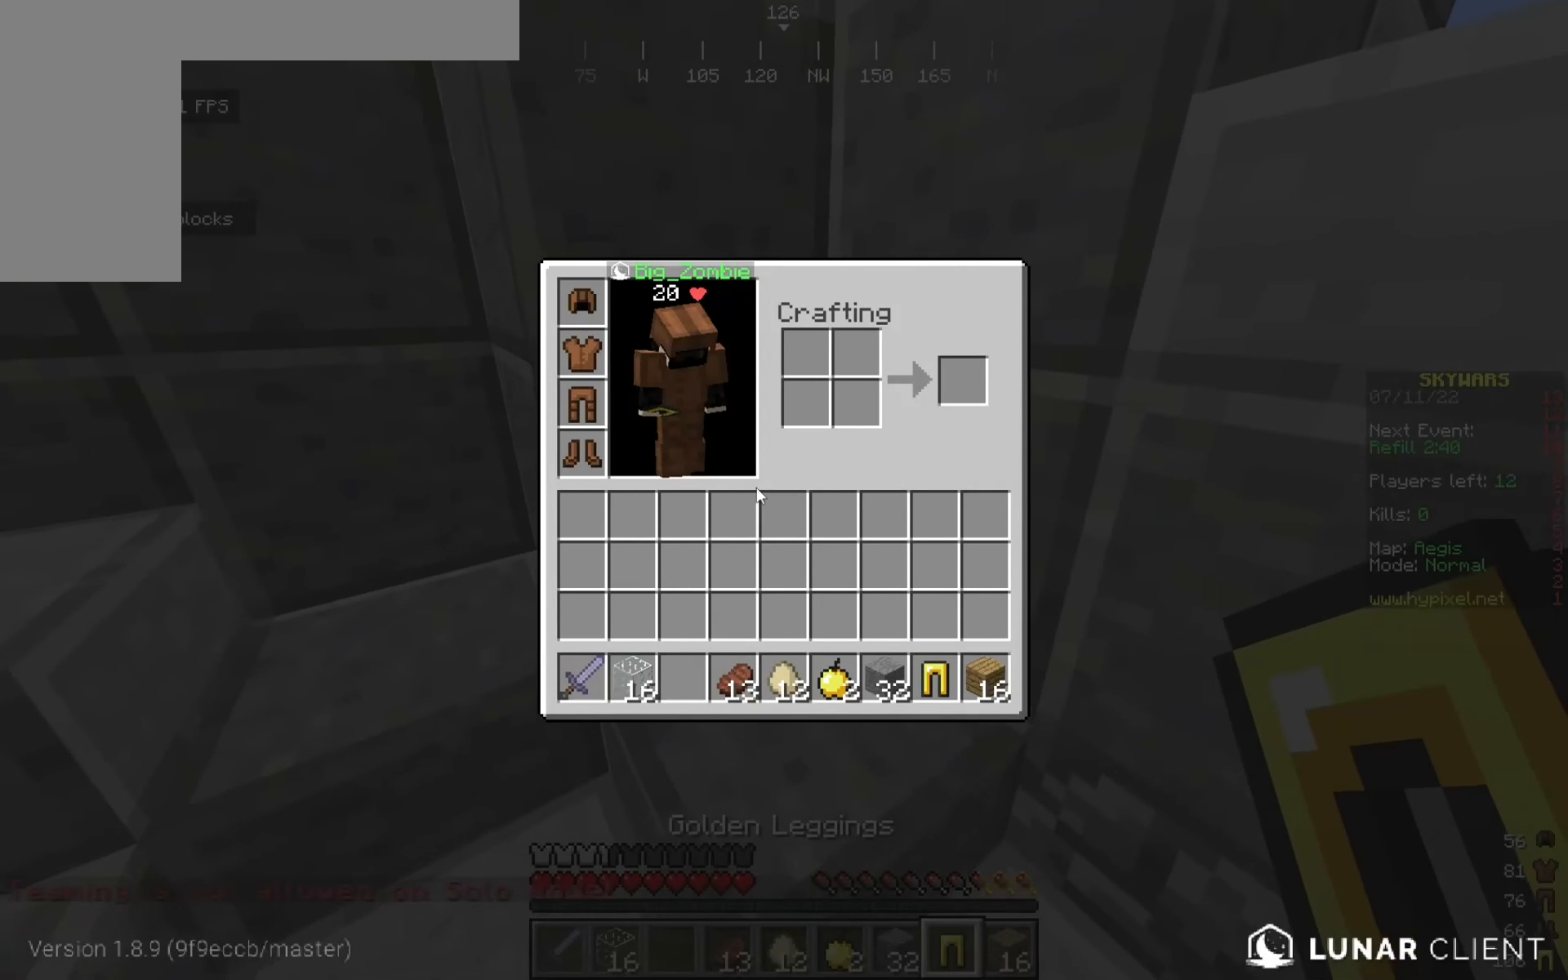
Gameplay with keyboard and mouse; each line is a JSON object with the keys and mouse buttons held at the frame after it. "events" lists presses ("down") and releases ("up") of "a", "d", "s", "w", "mouse_left" and "mouse_right" between this image and that frame as [ms after this image, input, new state], when the widget could be followed in between. "mouse_left", "mouse_right" = the "left", "right" buttons of the "mouse" list. No other keys are recorded. Fast repeated clicks can show as one long hold. Mouse movement is not recorded.
{"keys": [], "mouse": [], "events": []}
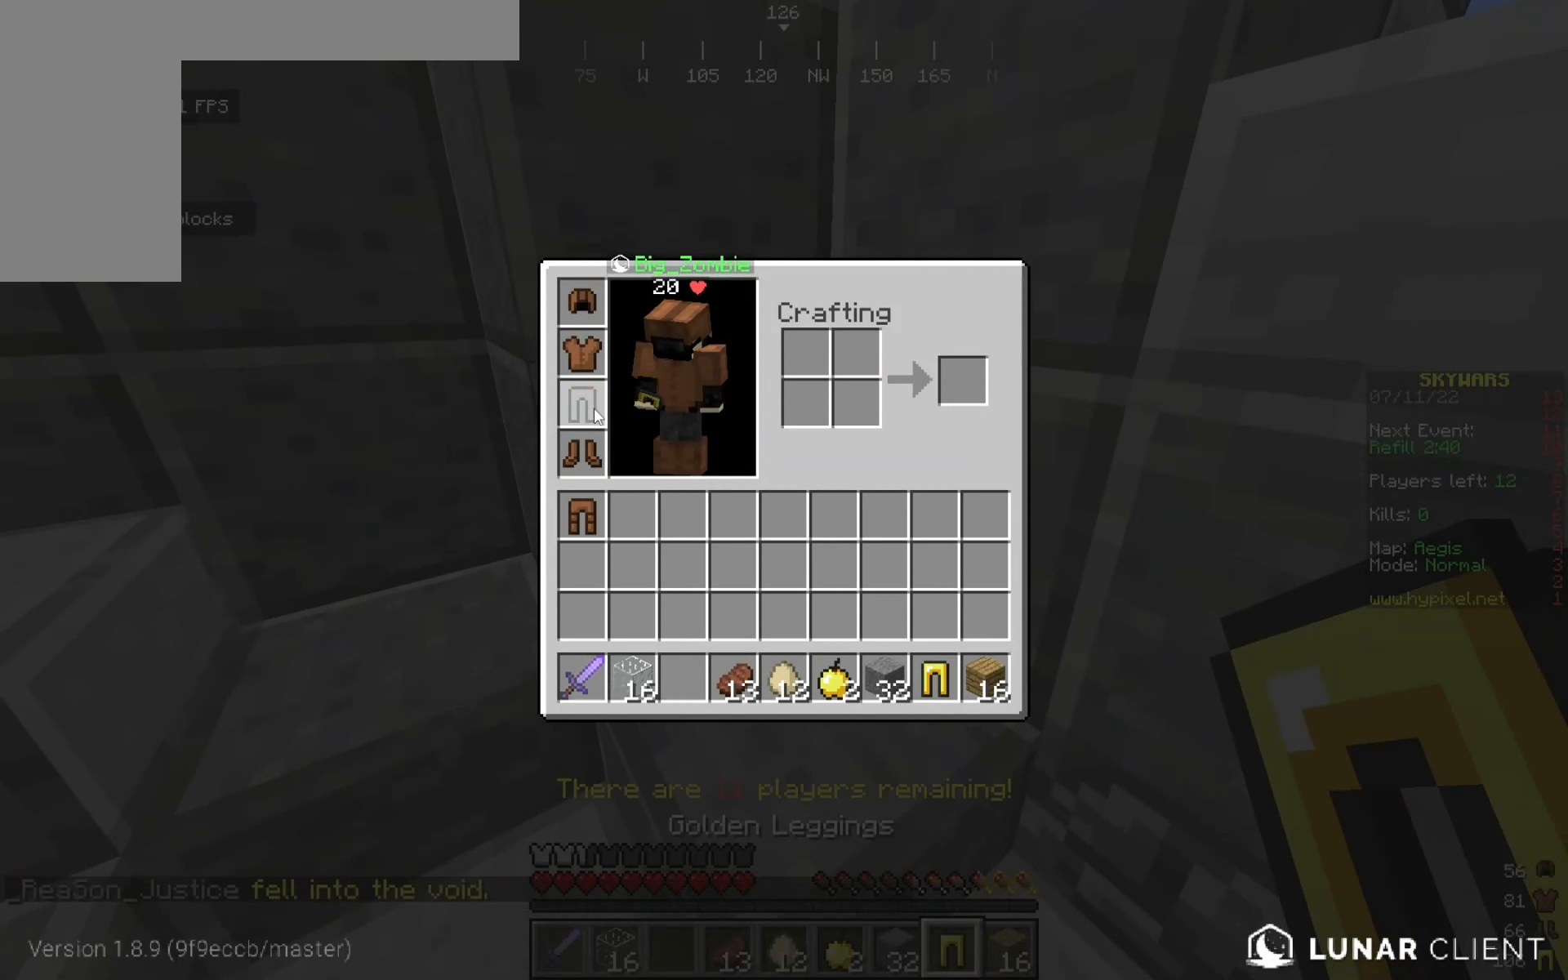
{"keys": ["a", "w"], "mouse": [], "events": [[100, "w", "down"], [150, "mouse_right", "down"], [183, "a", "down"], [308, "a", "up"], [342, "mouse_right", "up"], [492, "a", "down"]]}
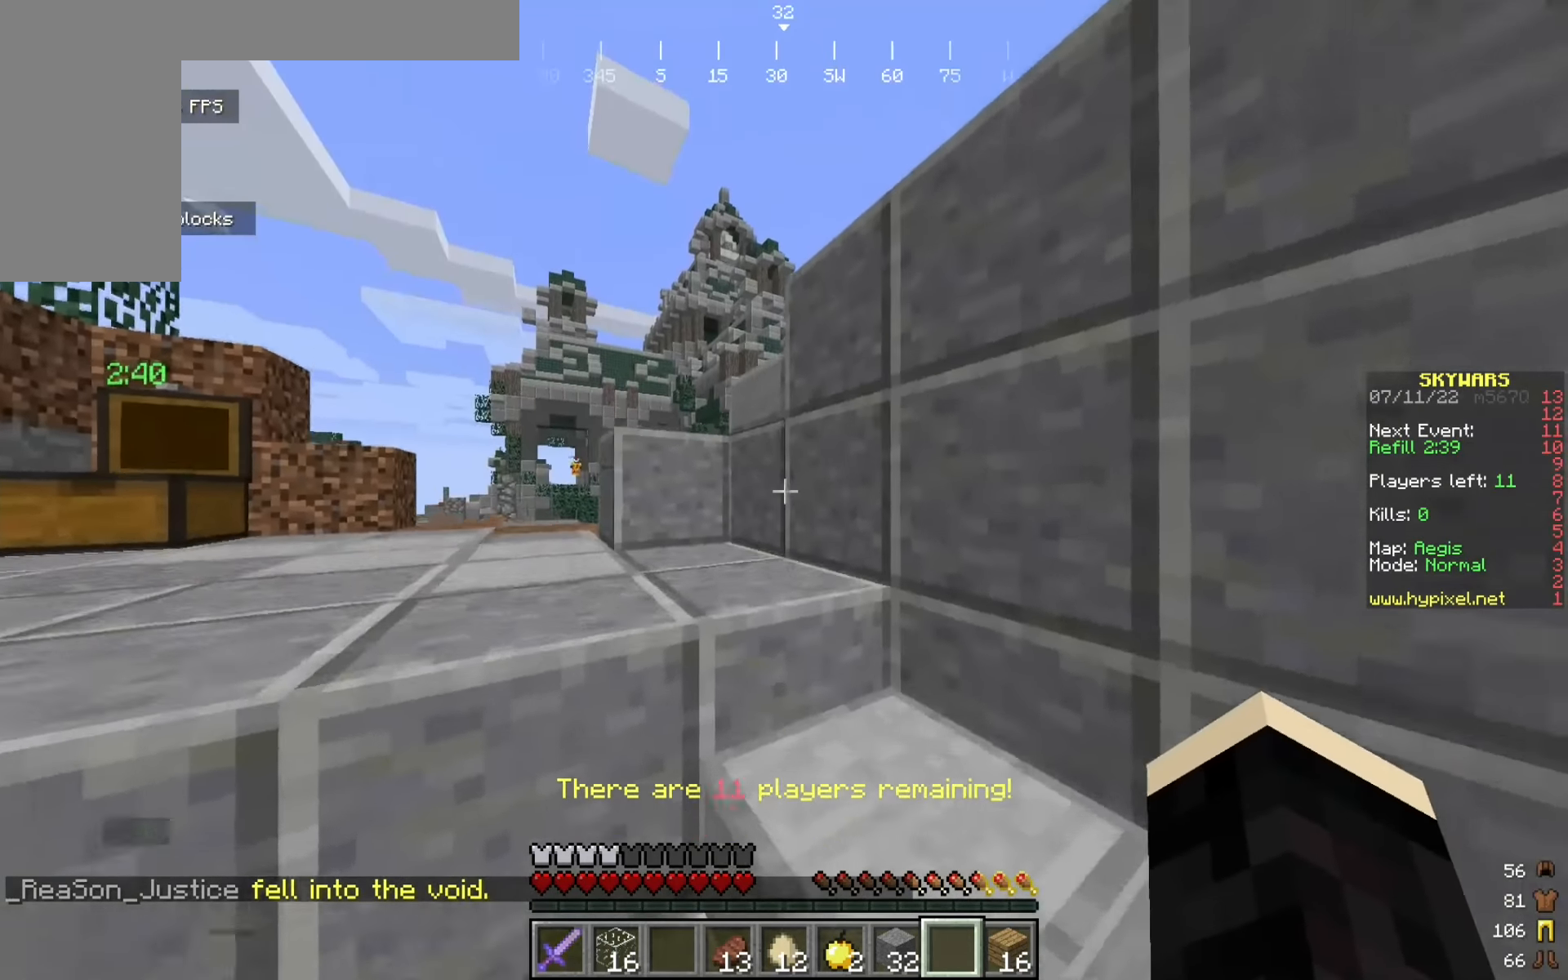
{"keys": ["a", "w"], "mouse": [], "events": [[292, "a", "up"], [500, "a", "down"]]}
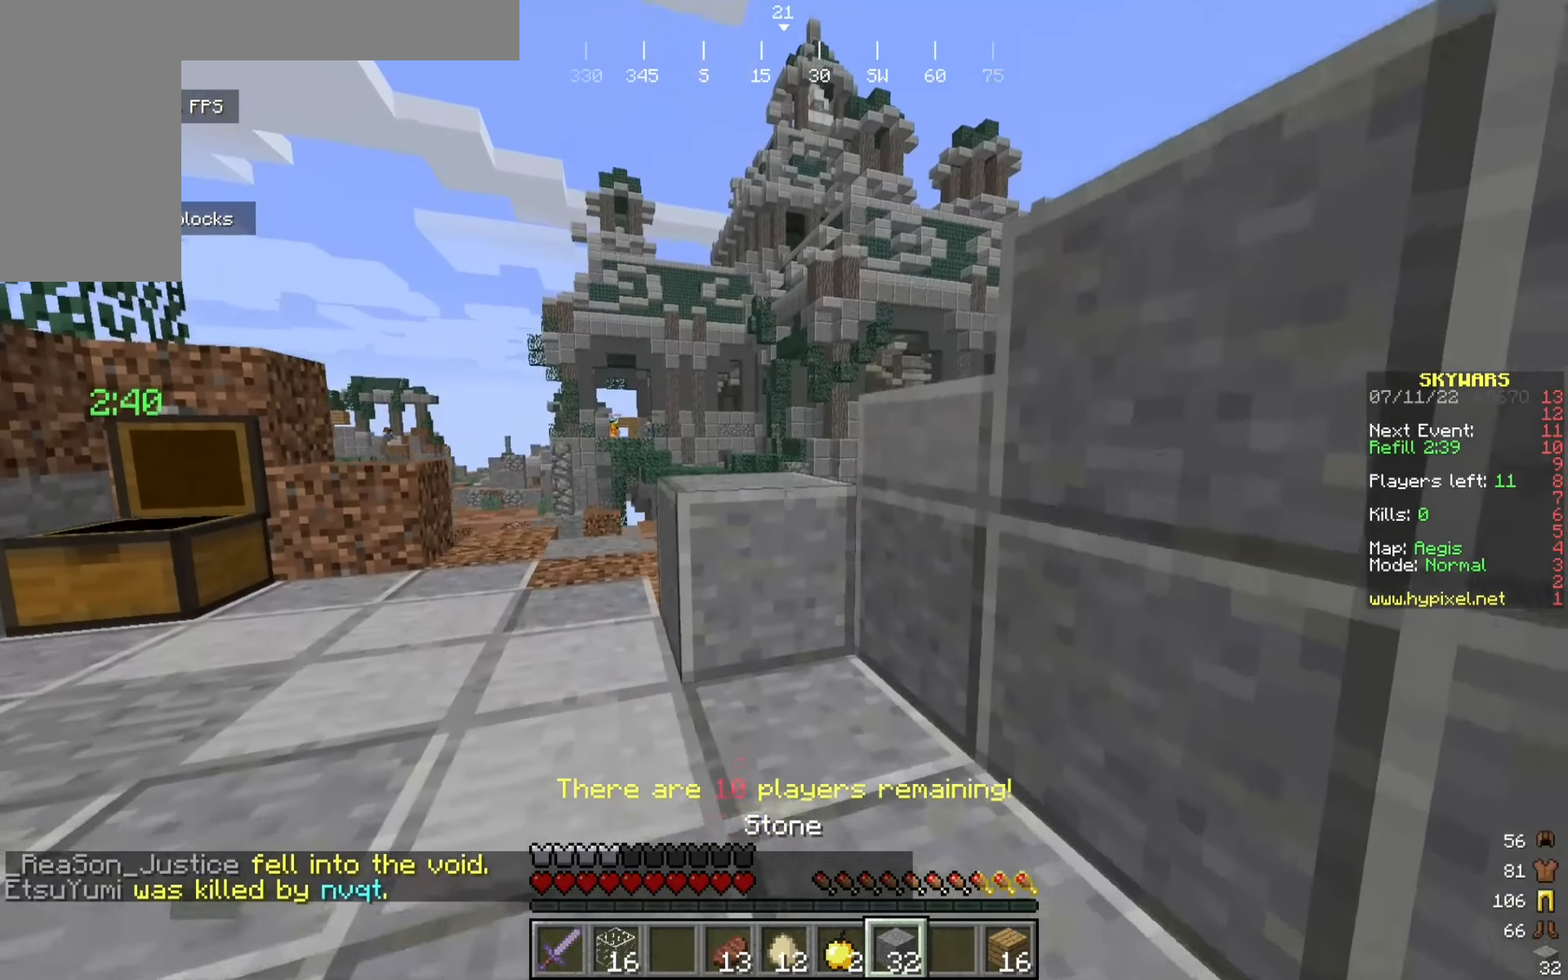
{"keys": ["a", "w"], "mouse": [], "events": [[233, "a", "up"], [408, "a", "down"]]}
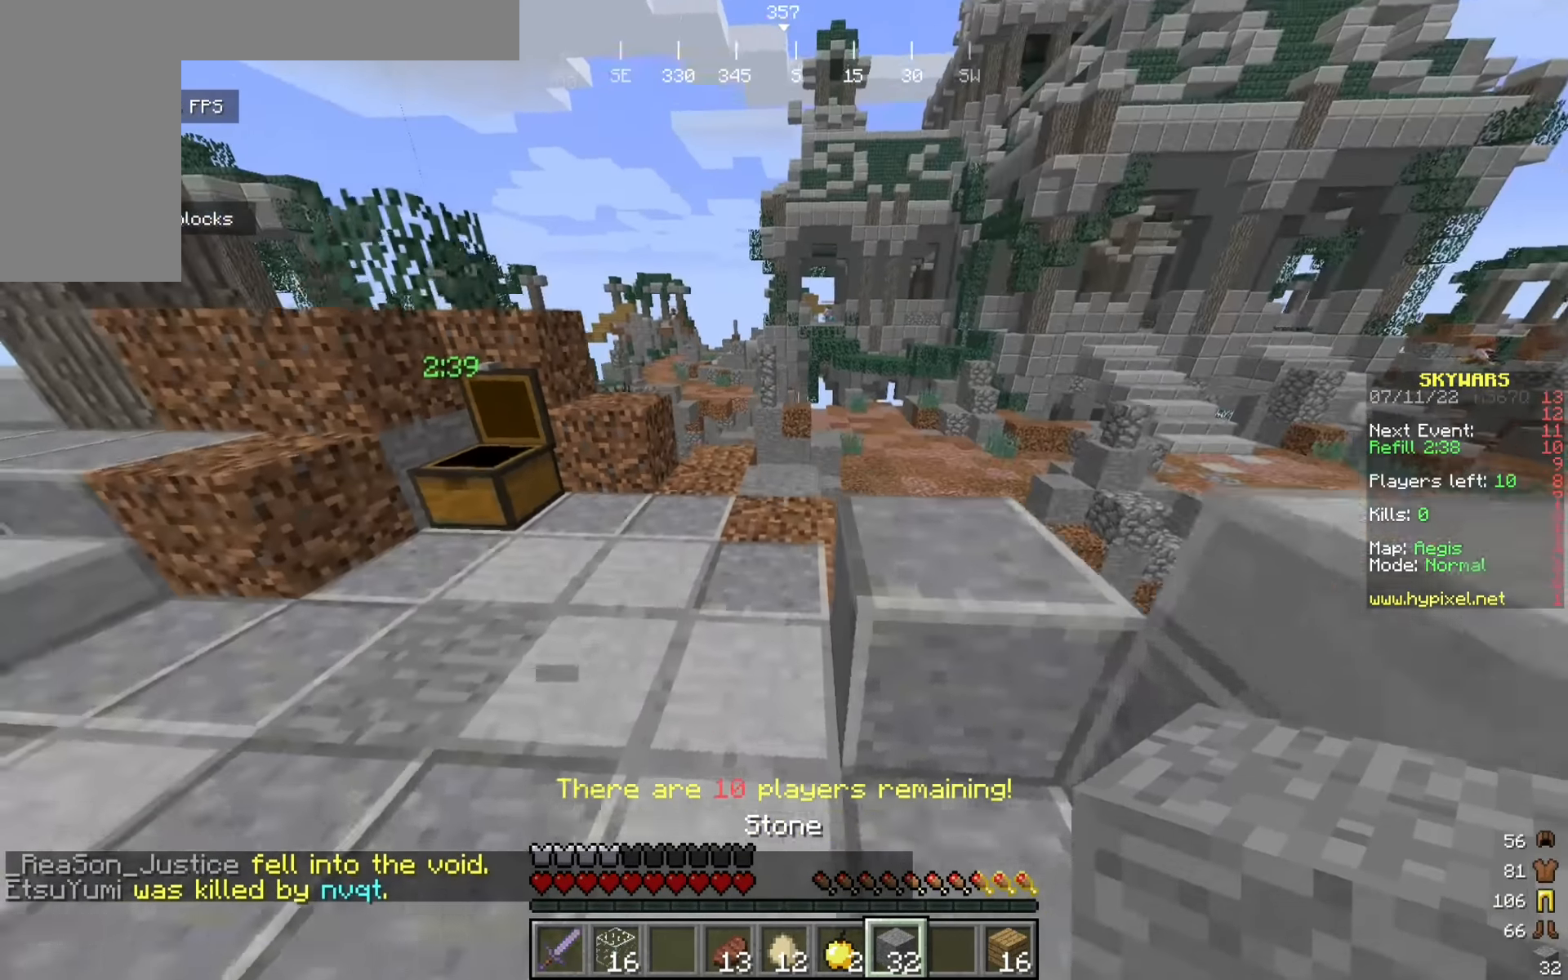
{"keys": ["d", "w"], "mouse": [], "events": [[250, "a", "up"], [450, "d", "down"]]}
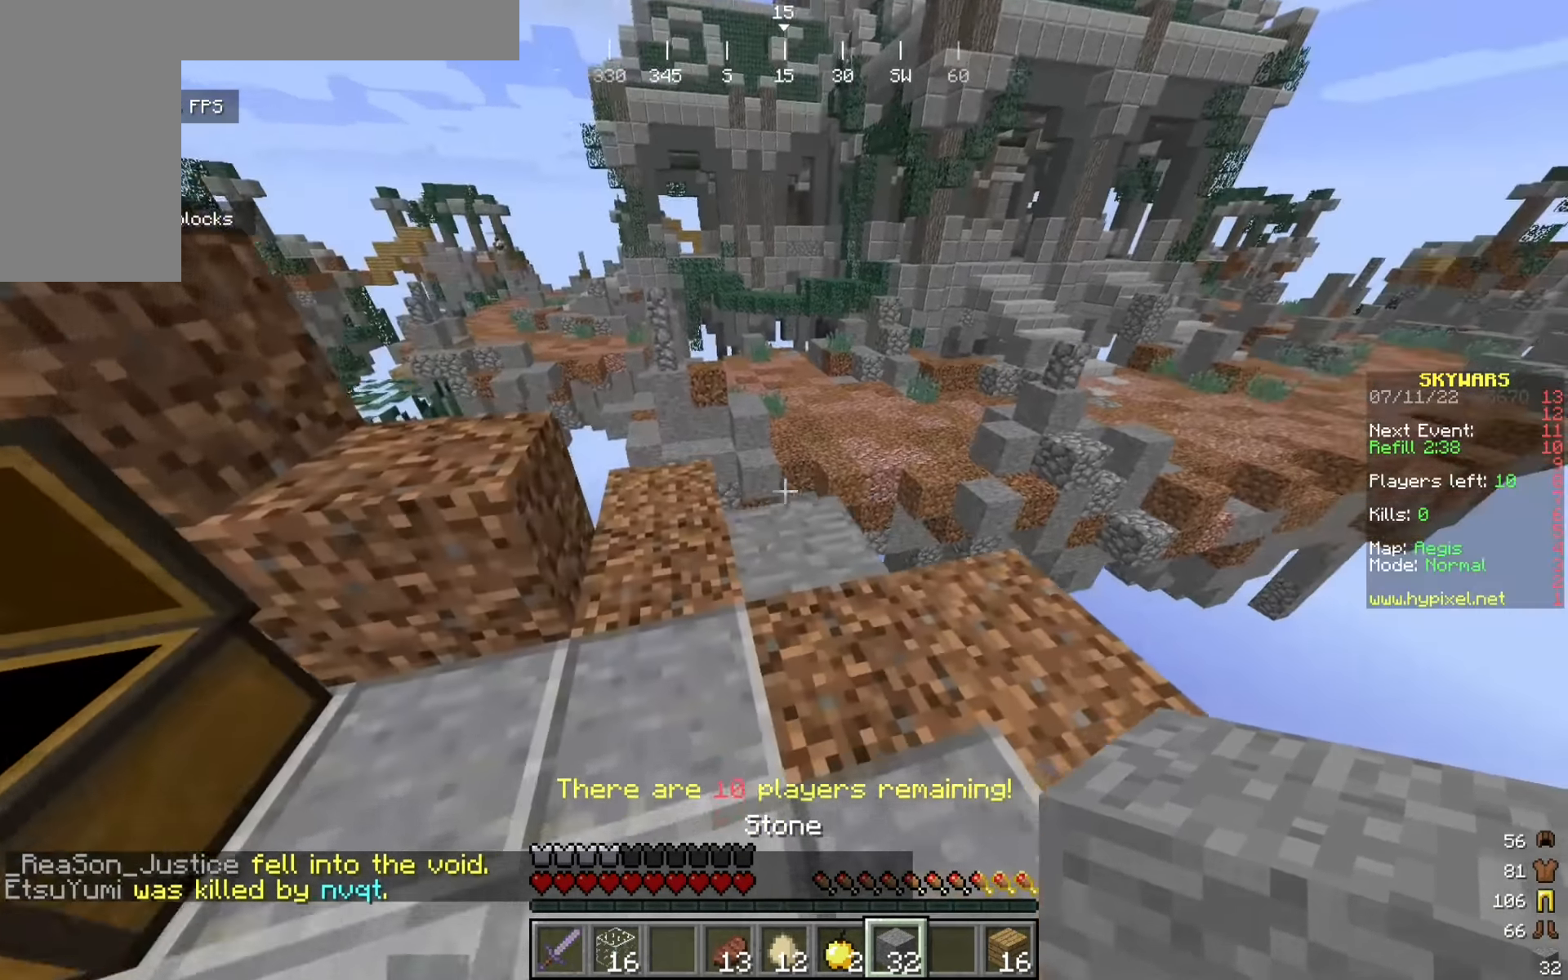
{"keys": ["w"], "mouse": [], "events": [[175, "d", "up"], [209, "a", "down"], [459, "a", "up"]]}
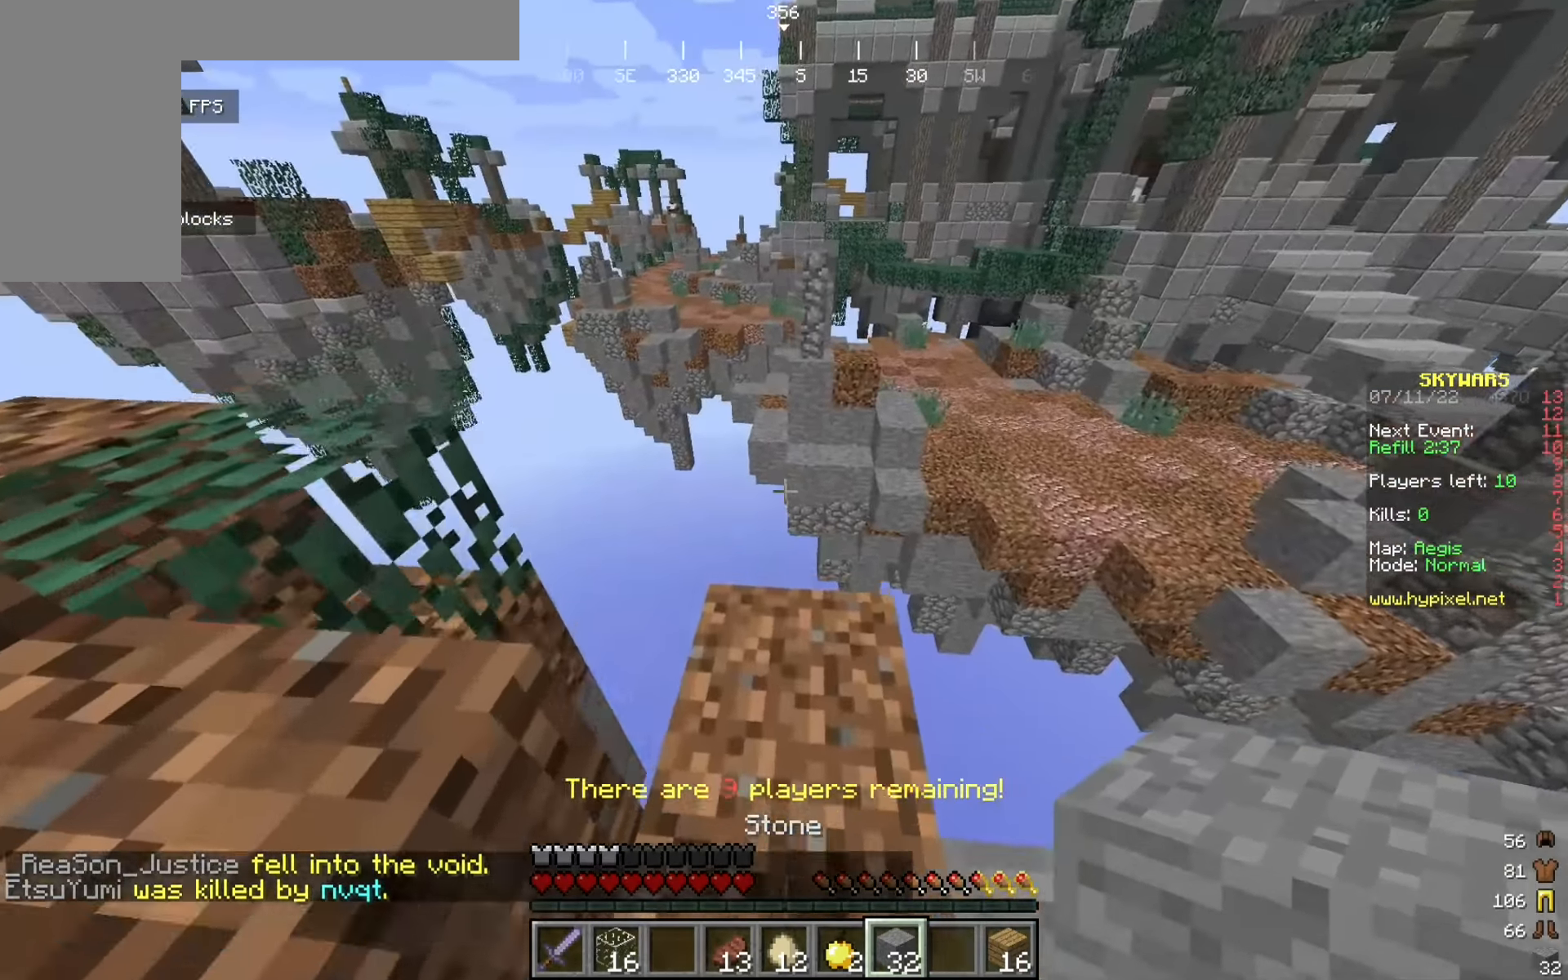
{"keys": ["d", "w"], "mouse": [], "events": [[17, "d", "down"], [250, "d", "up"], [300, "d", "down"]]}
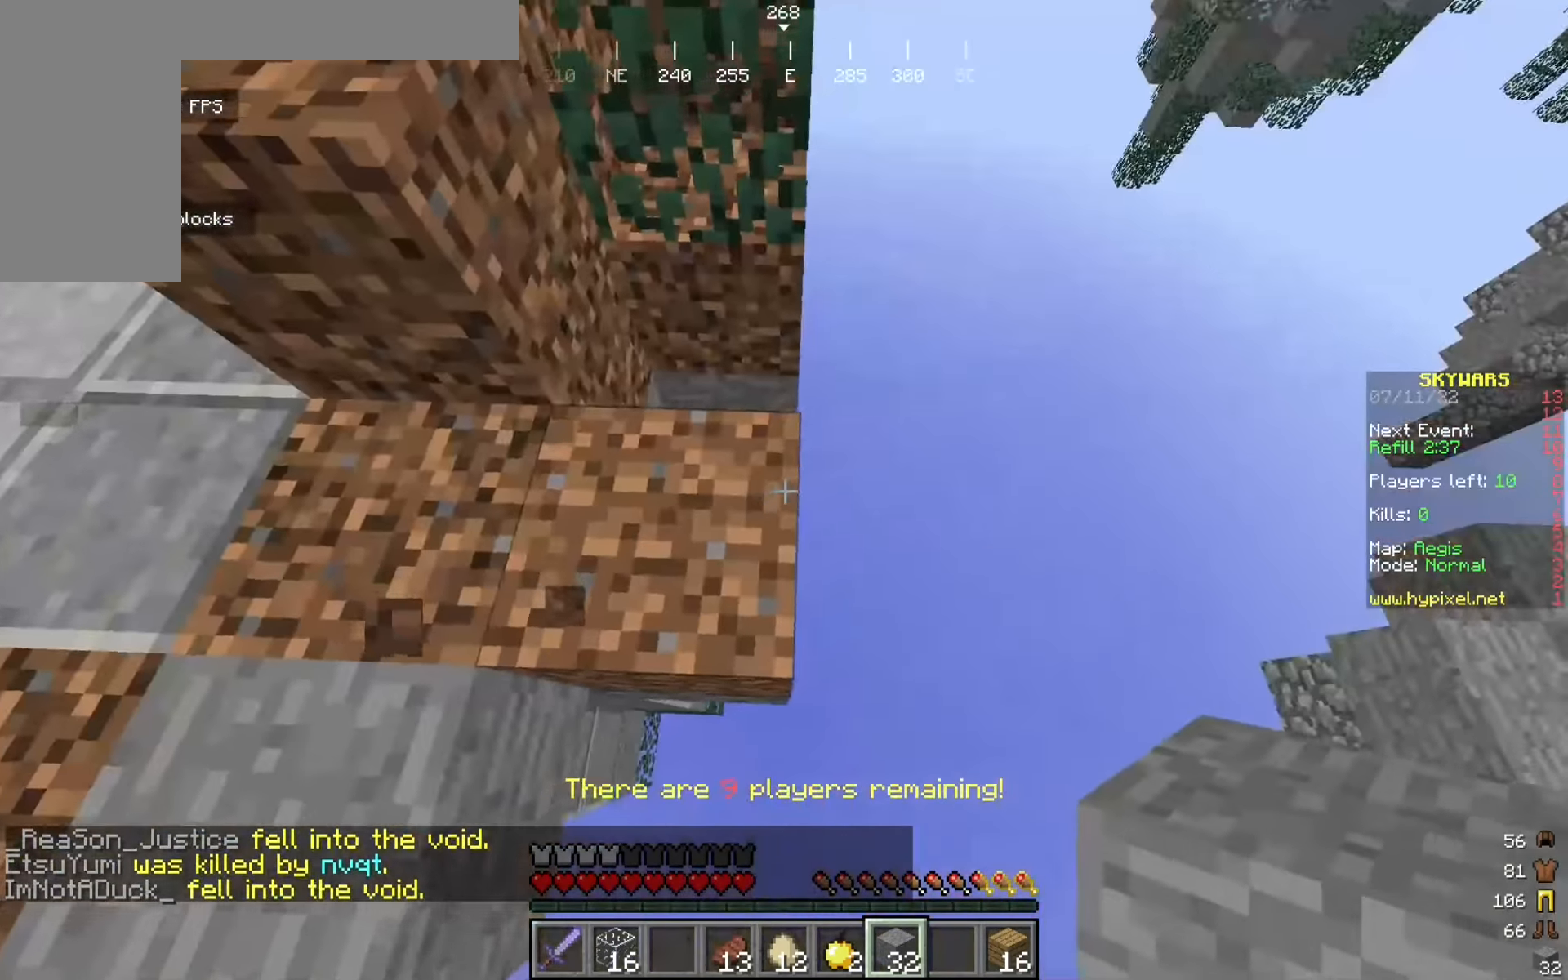
{"keys": ["d", "s"], "mouse": ["right"], "events": [[42, "w", "up"], [192, "s", "down"], [317, "d", "up"], [359, "mouse_right", "down"], [384, "d", "down"]]}
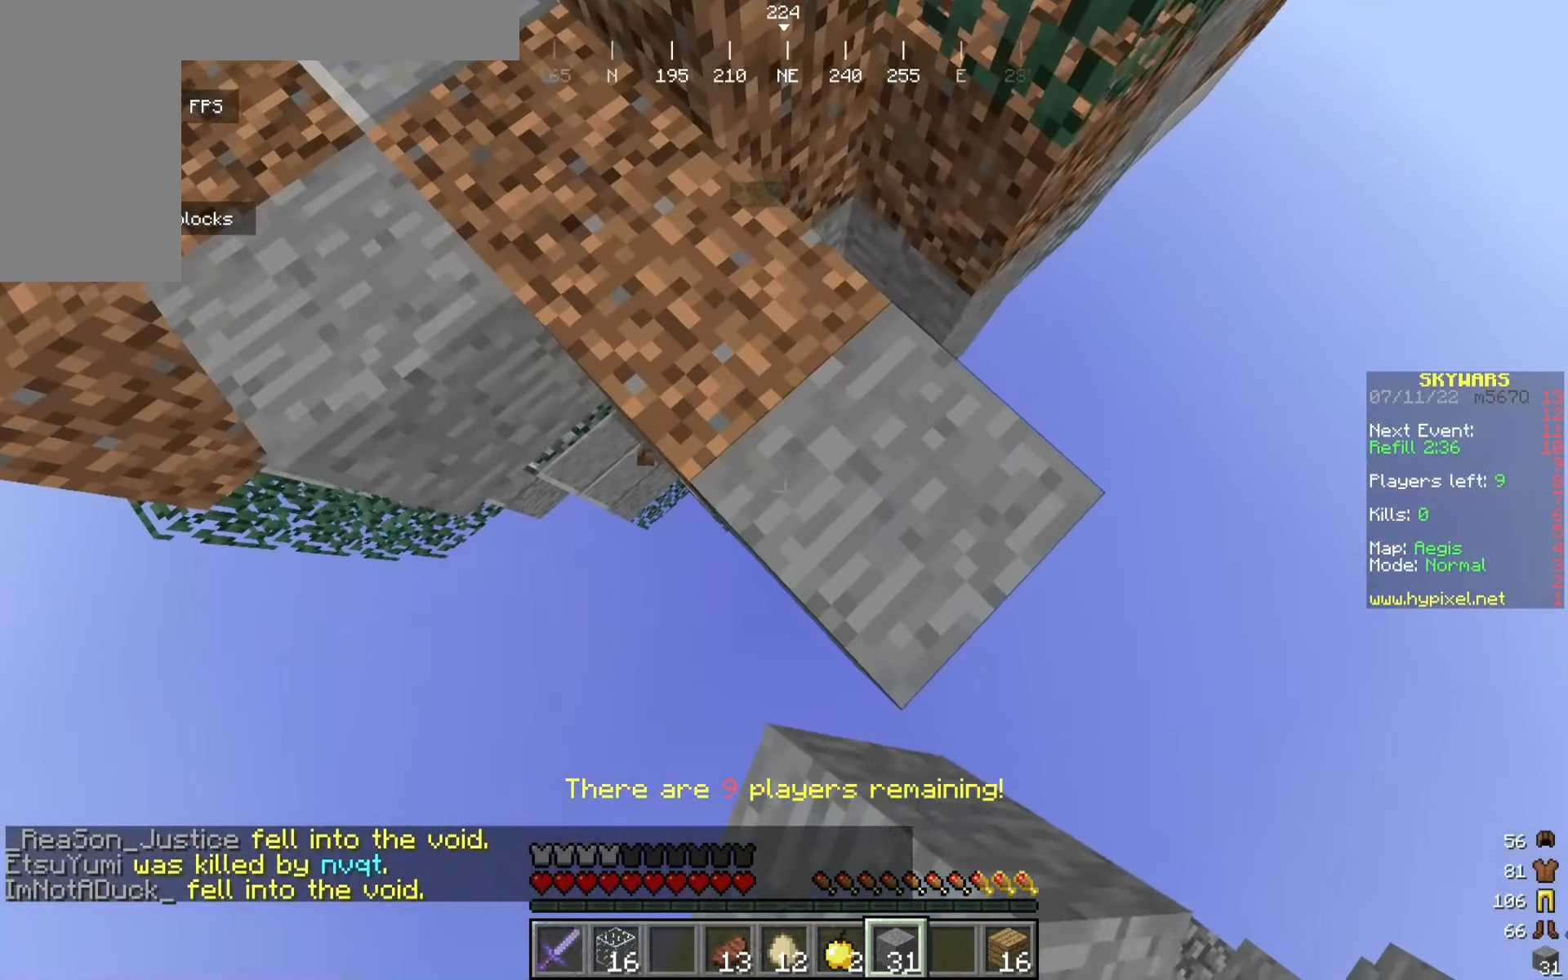
{"keys": ["d", "s"], "mouse": ["right"], "events": [[9, "mouse_right", "up"], [500, "mouse_right", "down"]]}
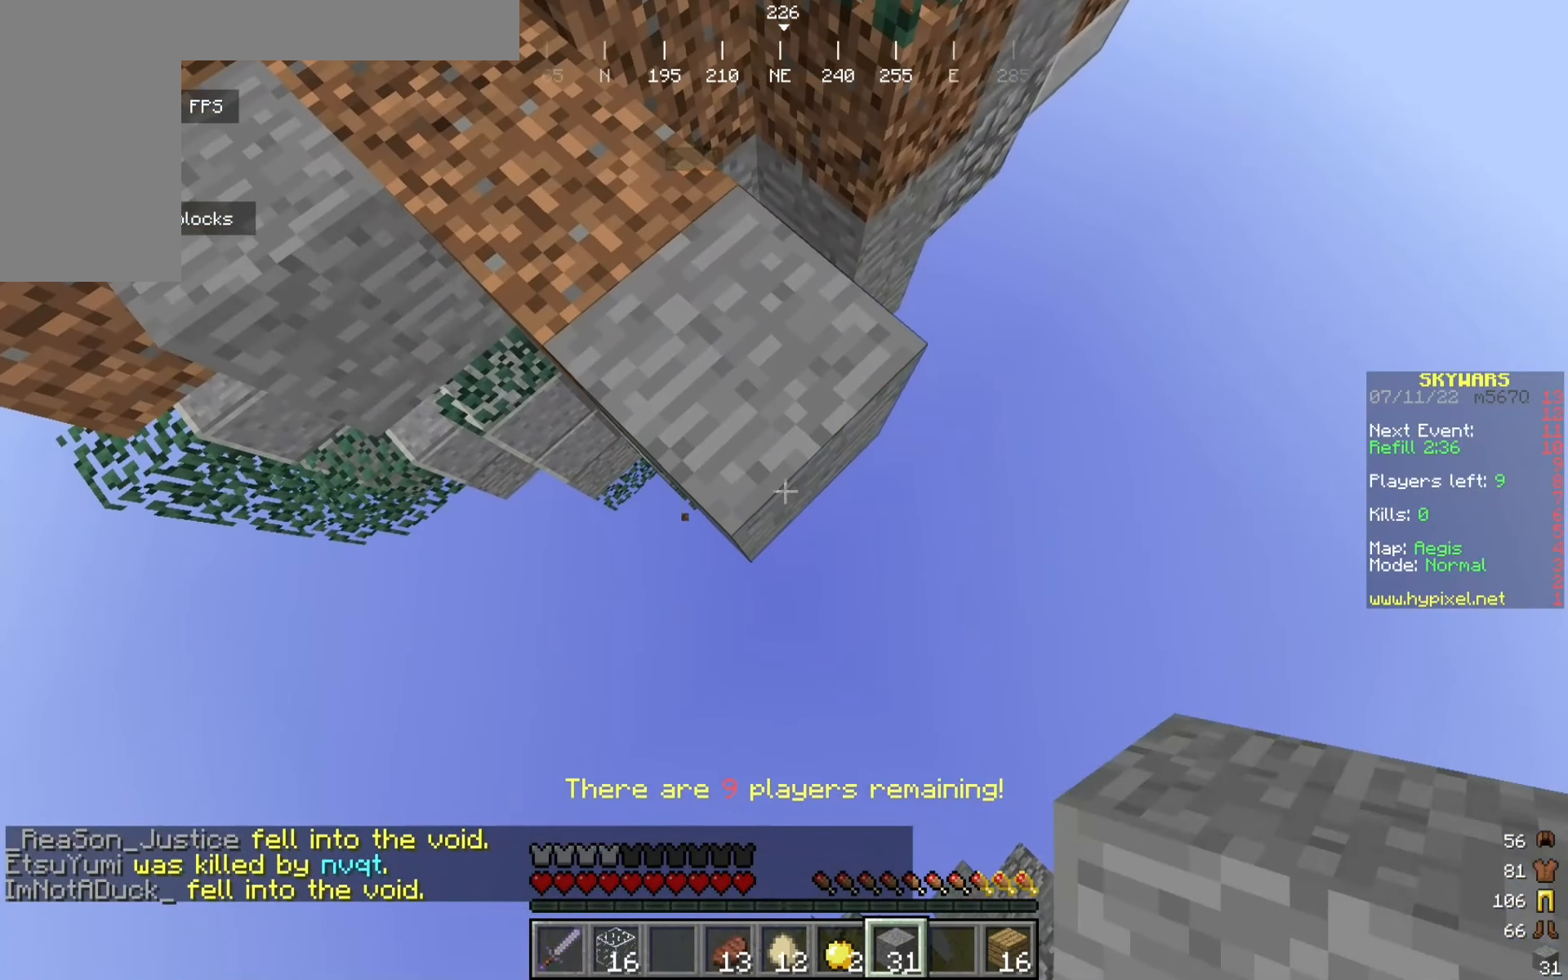
{"keys": ["a"], "mouse": [], "events": [[125, "mouse_right", "up"], [167, "a", "down"], [209, "d", "up"], [259, "s", "up"]]}
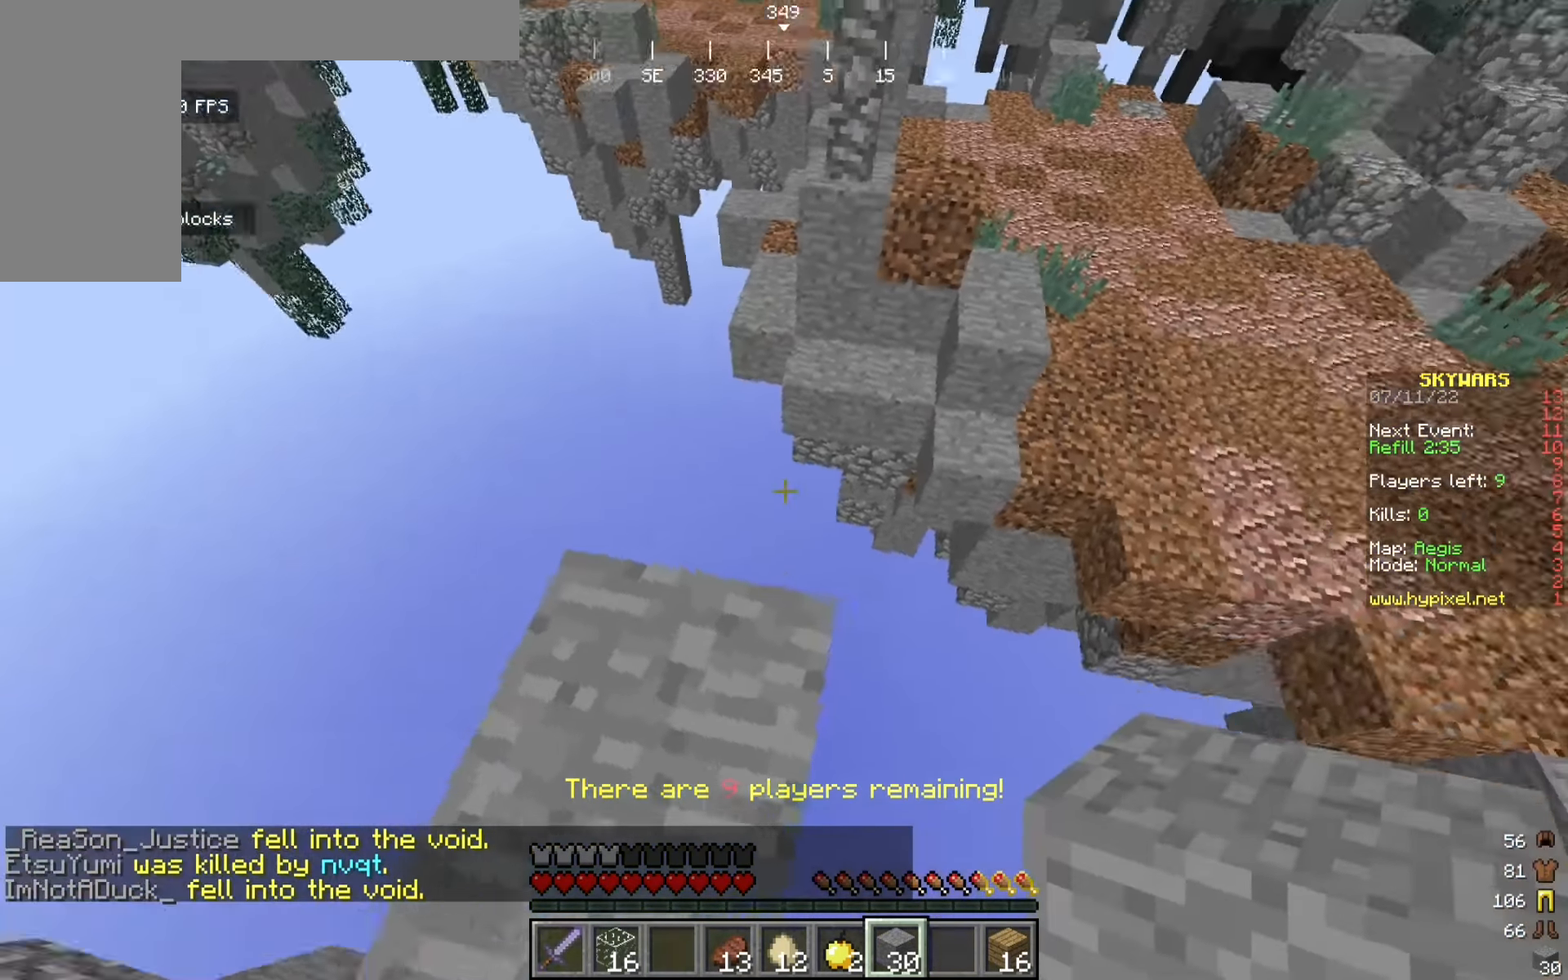
{"keys": ["w"], "mouse": [], "events": [[117, "a", "up"], [167, "w", "down"]]}
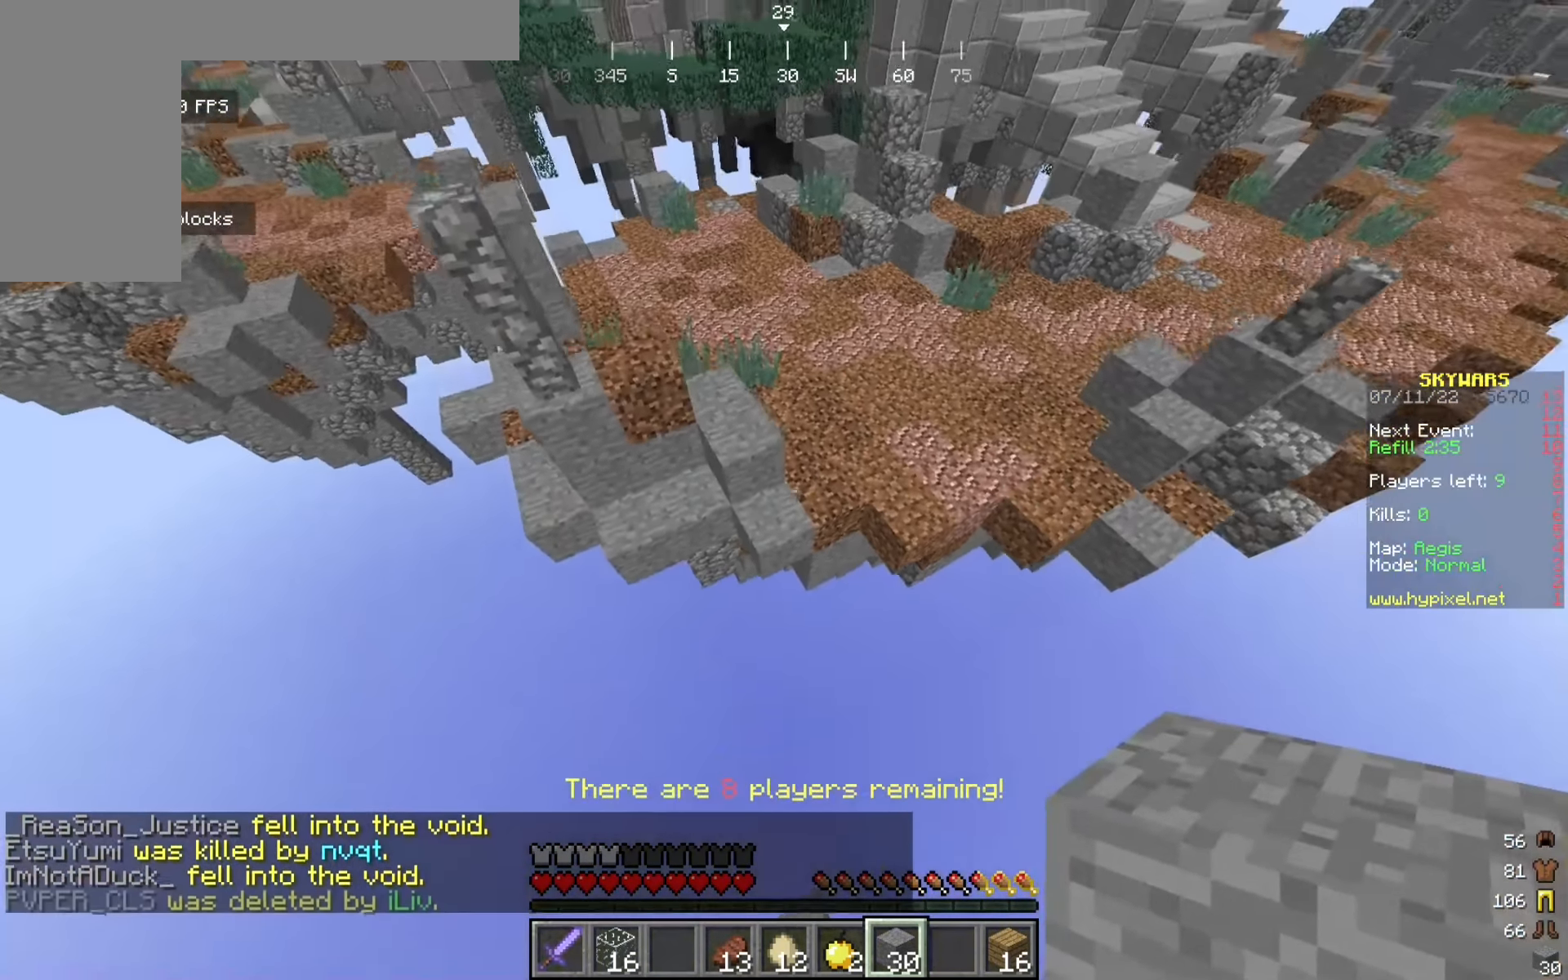
{"keys": ["a", "w"], "mouse": [], "events": [[484, "a", "down"]]}
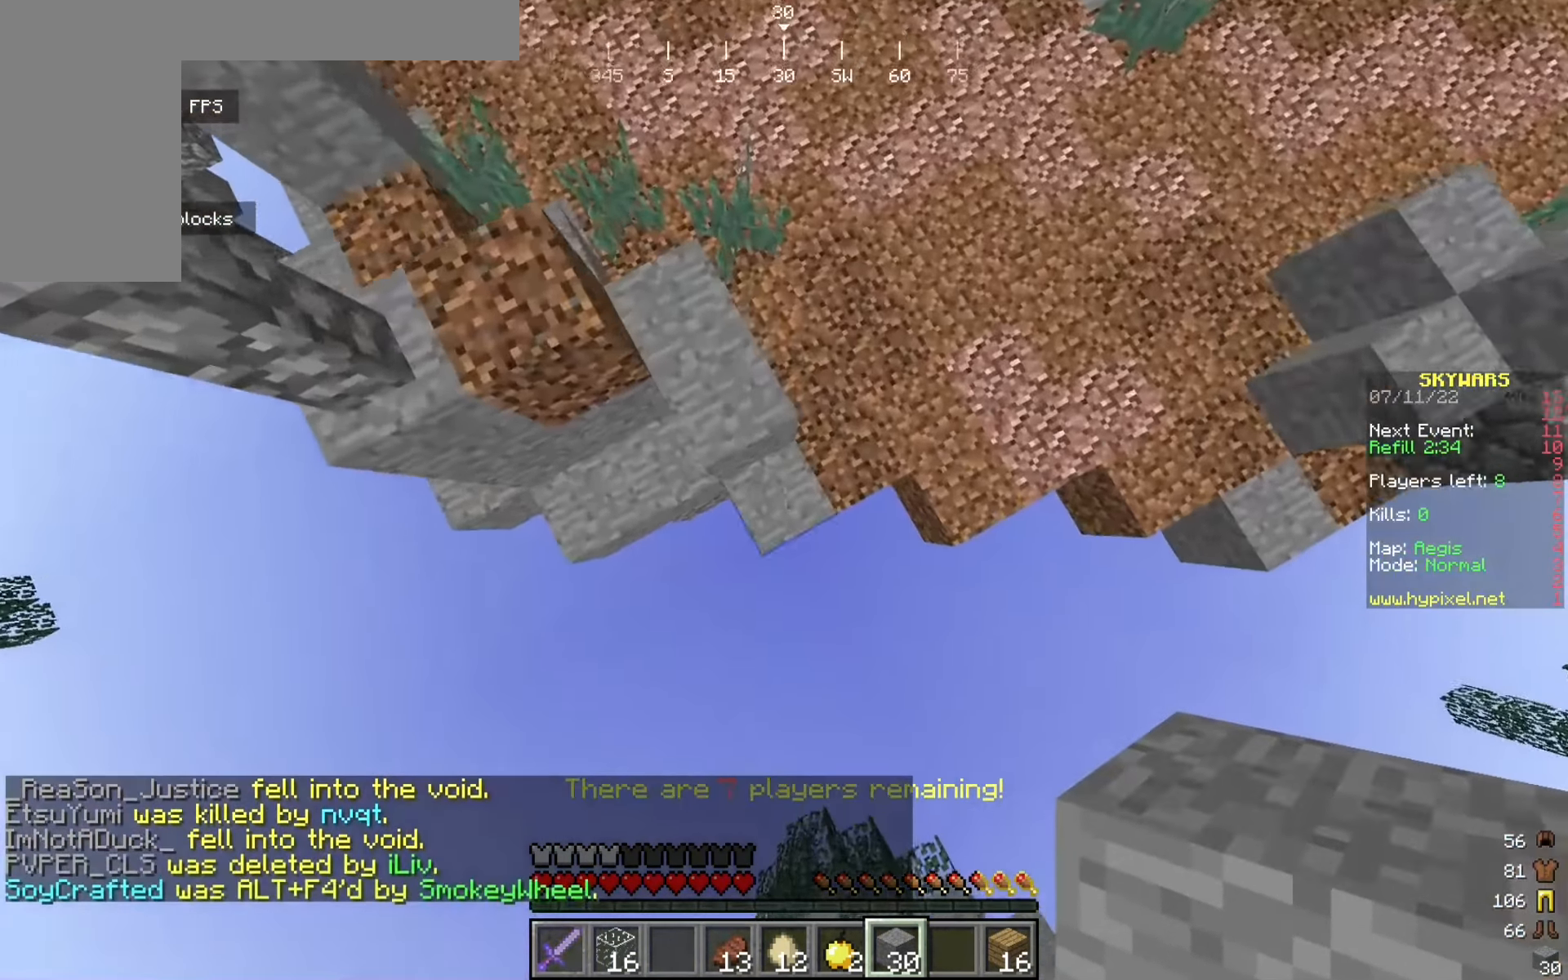
{"keys": ["w"], "mouse": [], "events": [[25, "mouse_right", "down"], [209, "a", "up"], [209, "mouse_right", "up"]]}
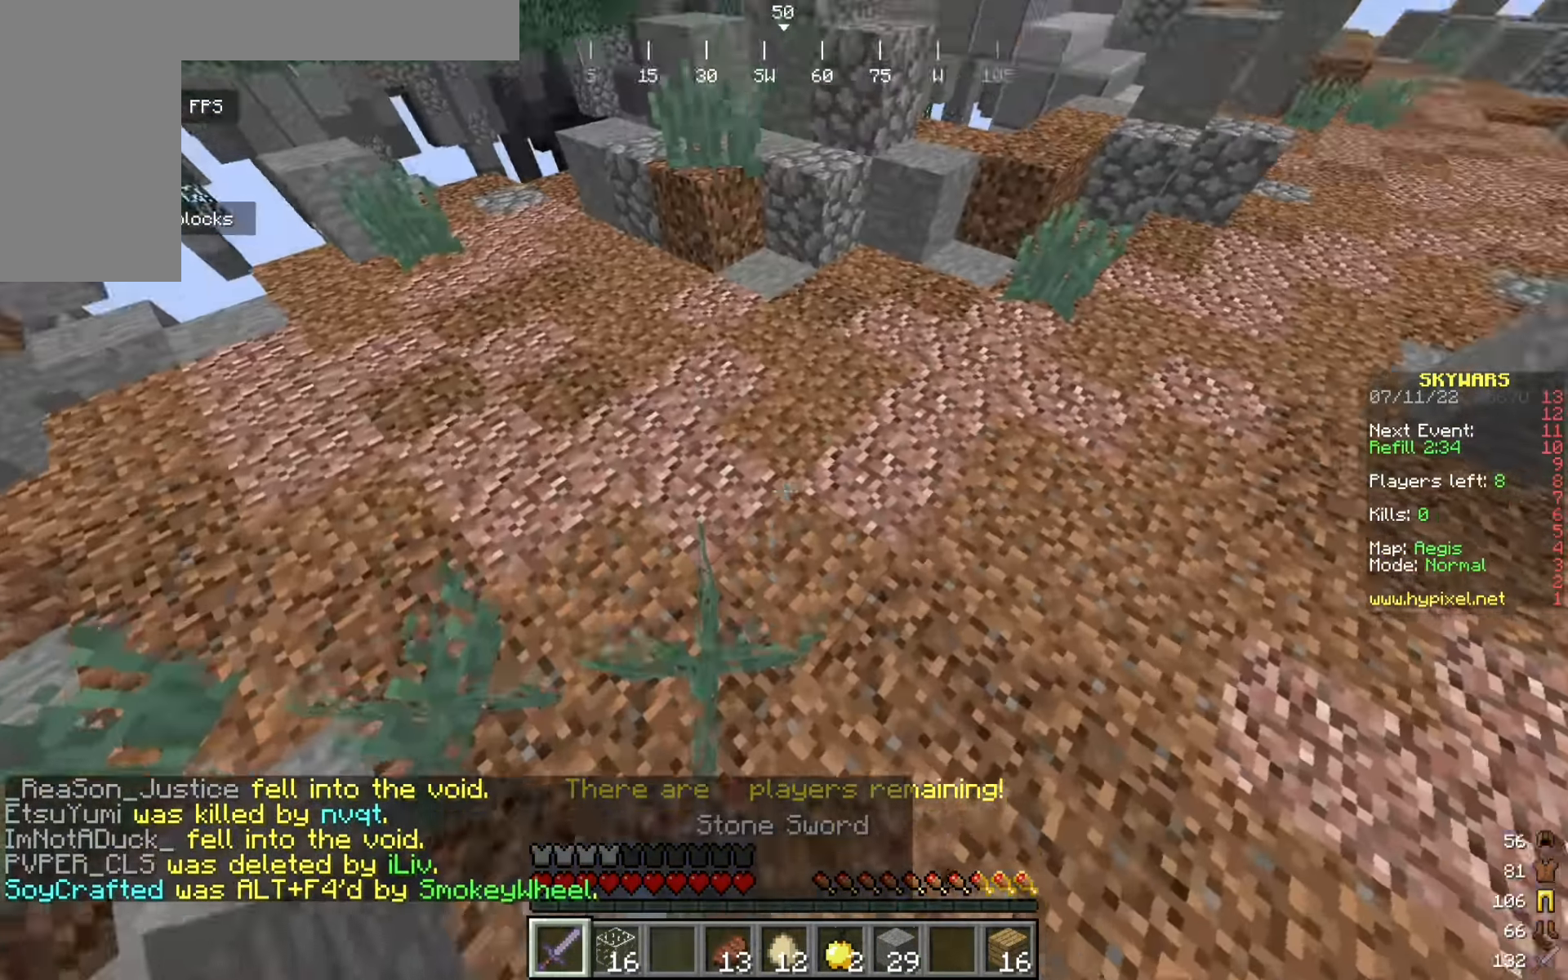
{"keys": ["w"], "mouse": [], "events": [[117, "d", "down"], [375, "d", "up"]]}
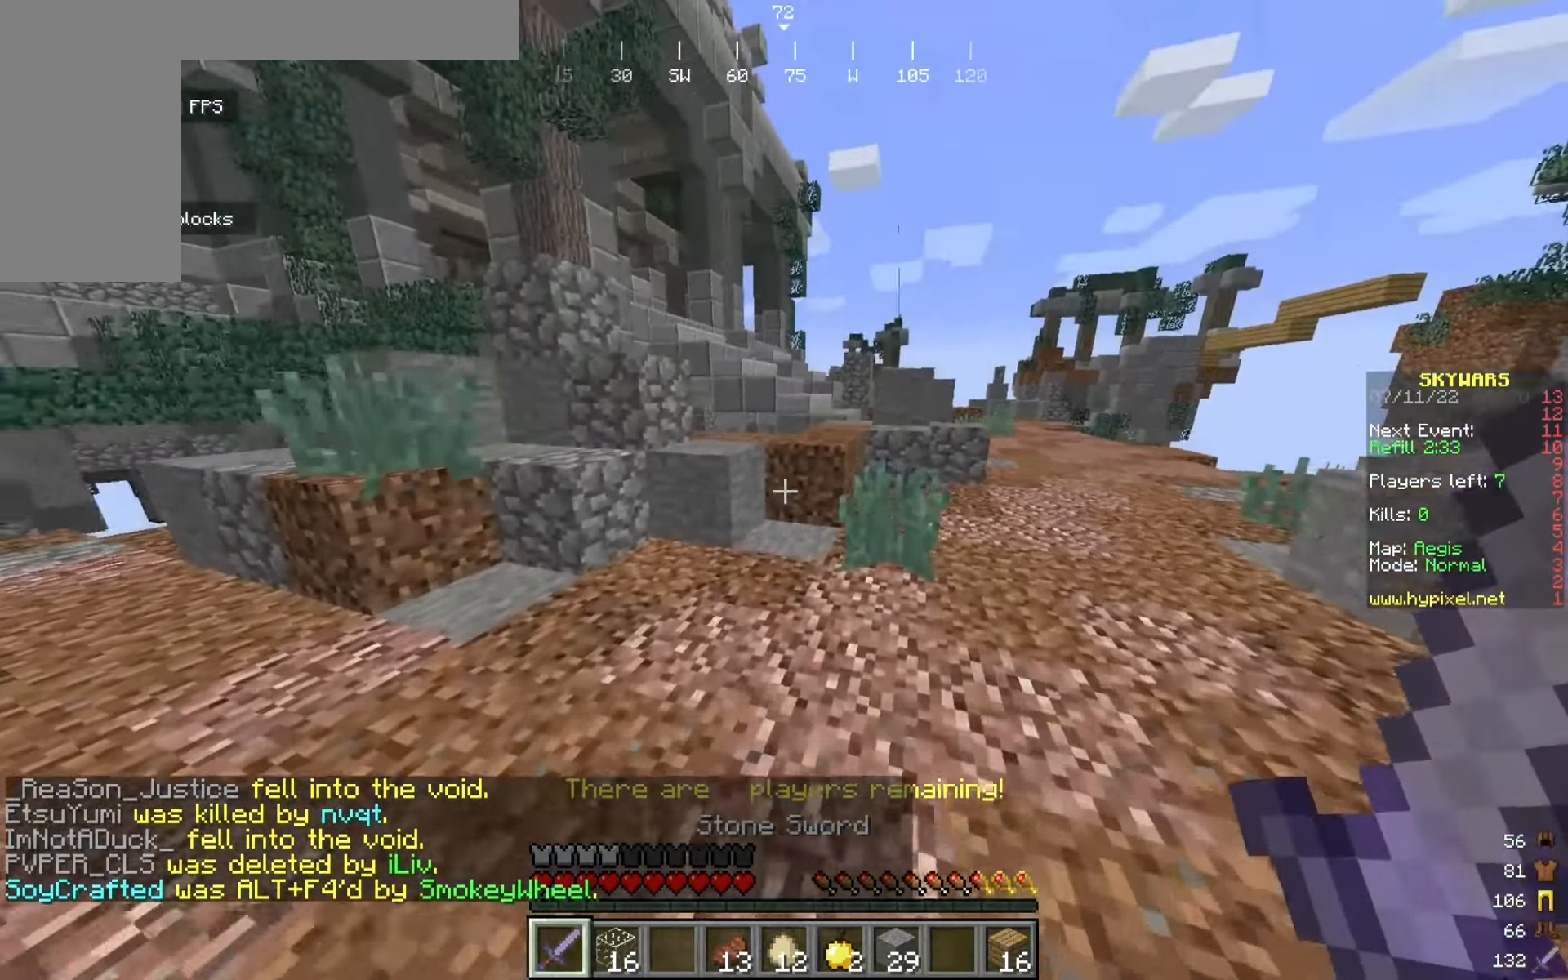
{"keys": ["w"], "mouse": [], "events": [[167, "d", "down"], [325, "d", "up"]]}
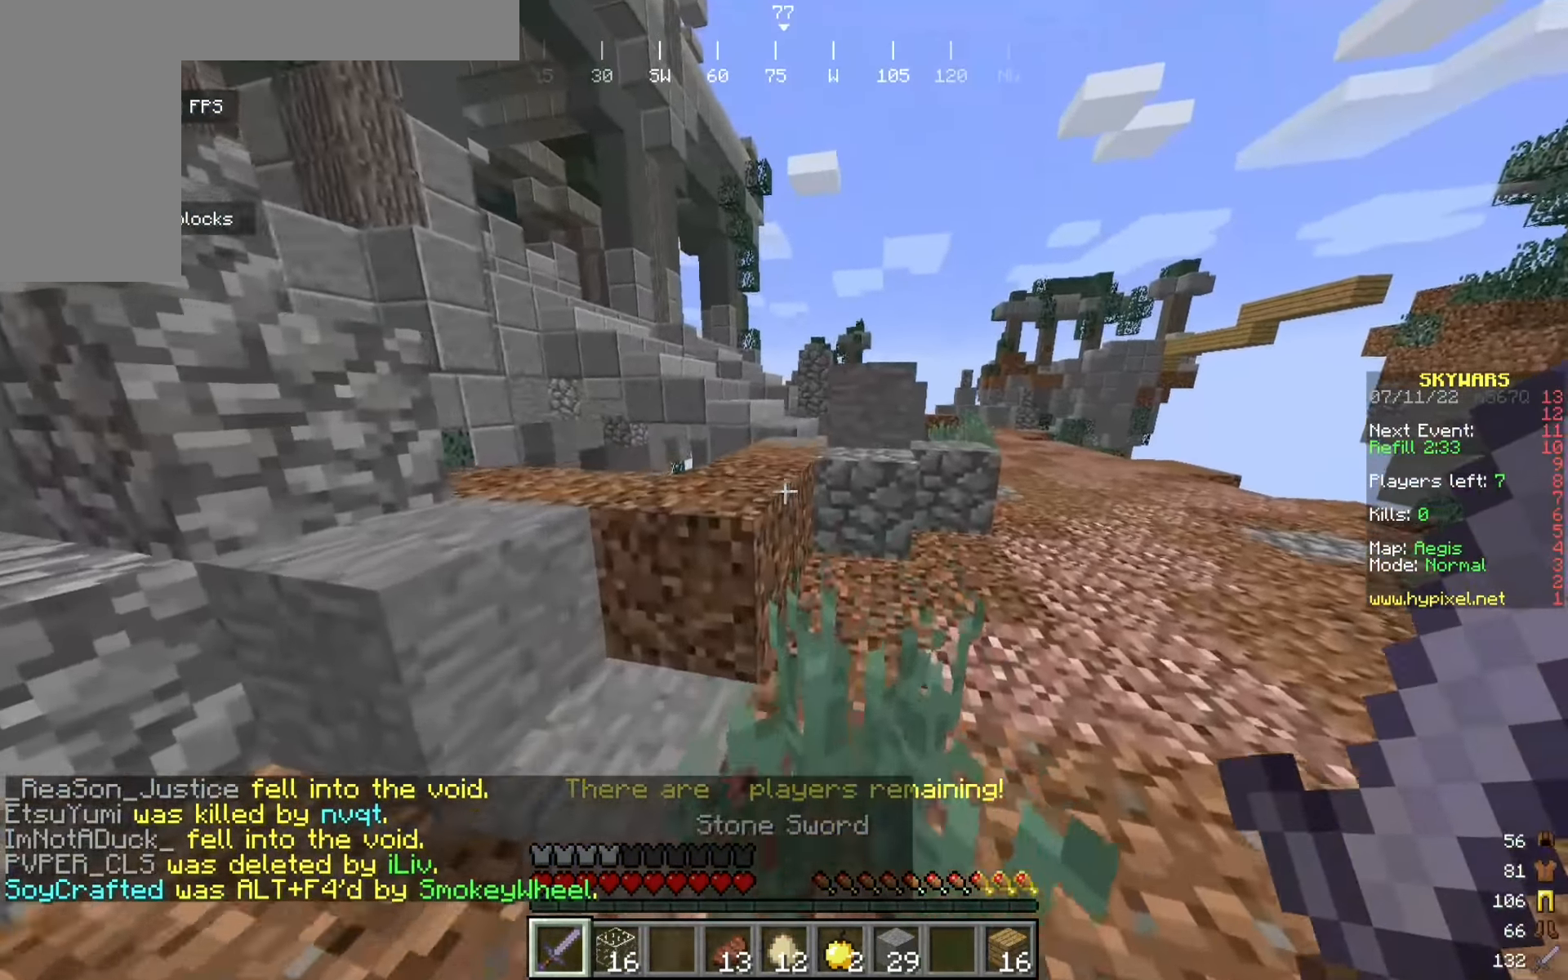
{"keys": ["w"], "mouse": [], "events": [[291, "a", "down"], [441, "a", "up"]]}
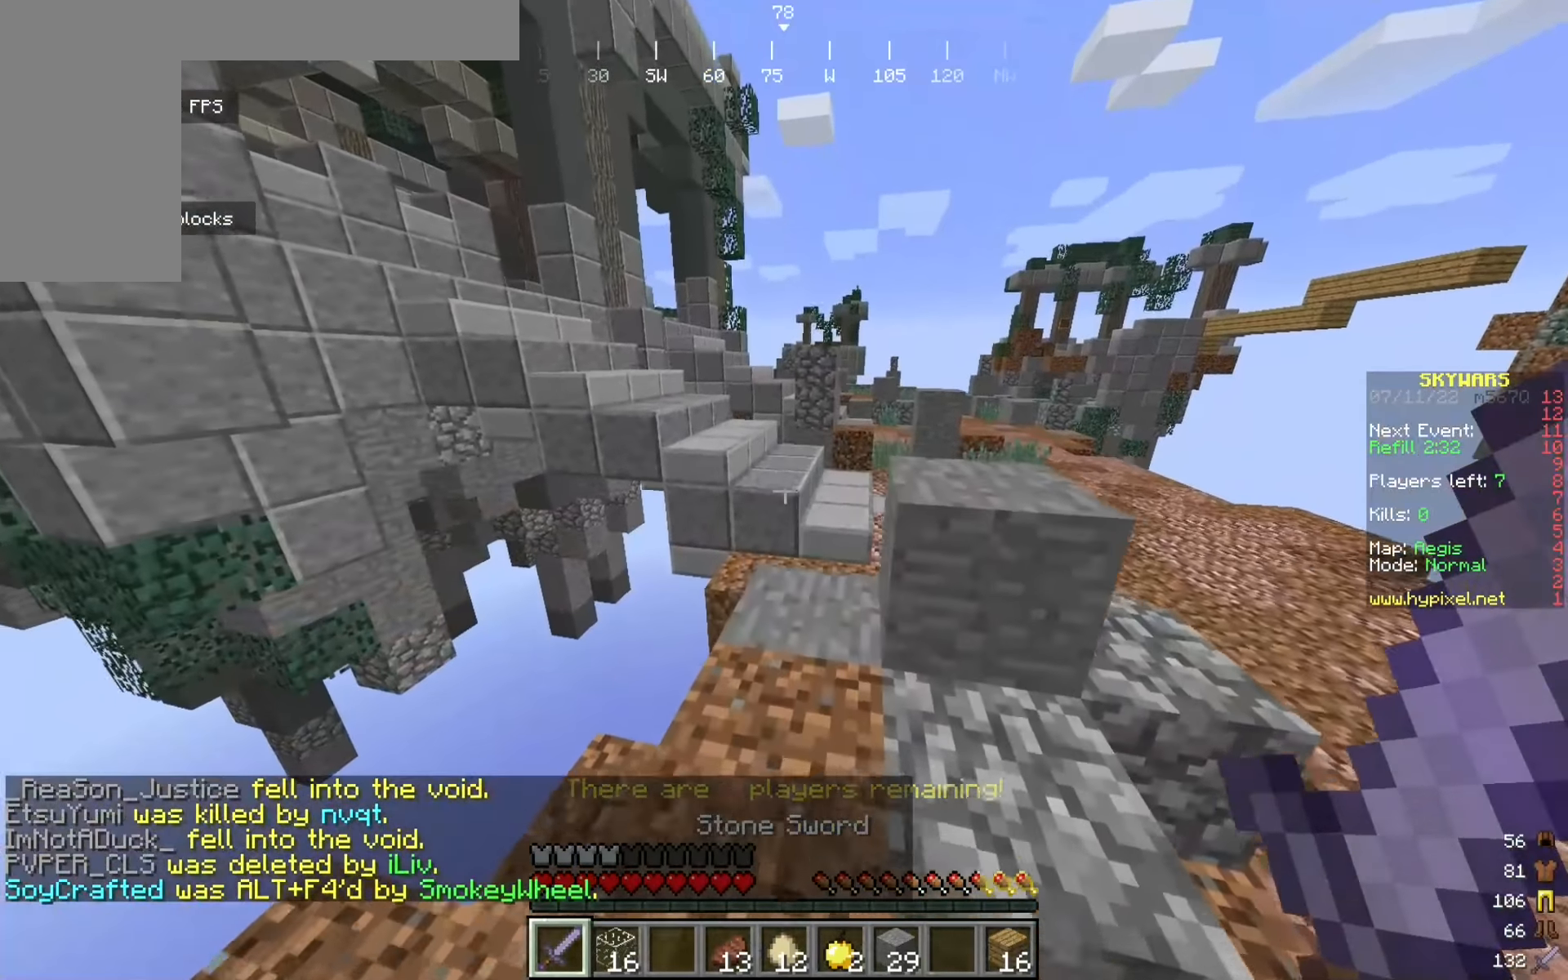
{"keys": ["w"], "mouse": [], "events": []}
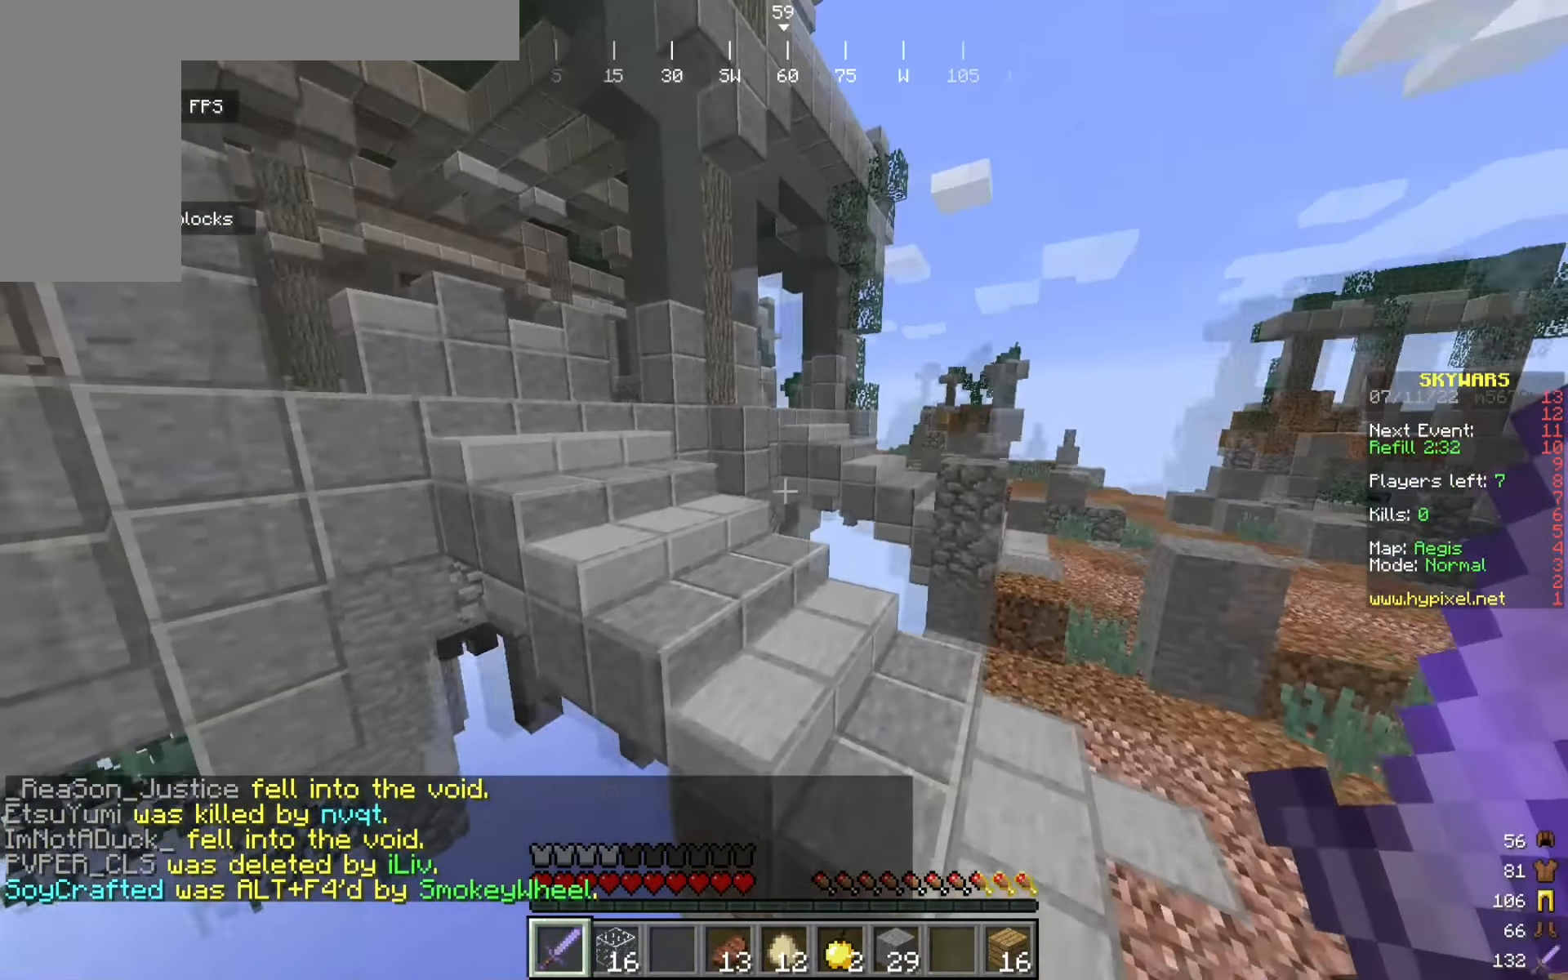
{"keys": ["w"], "mouse": [], "events": [[8, "d", "down"], [250, "d", "up"]]}
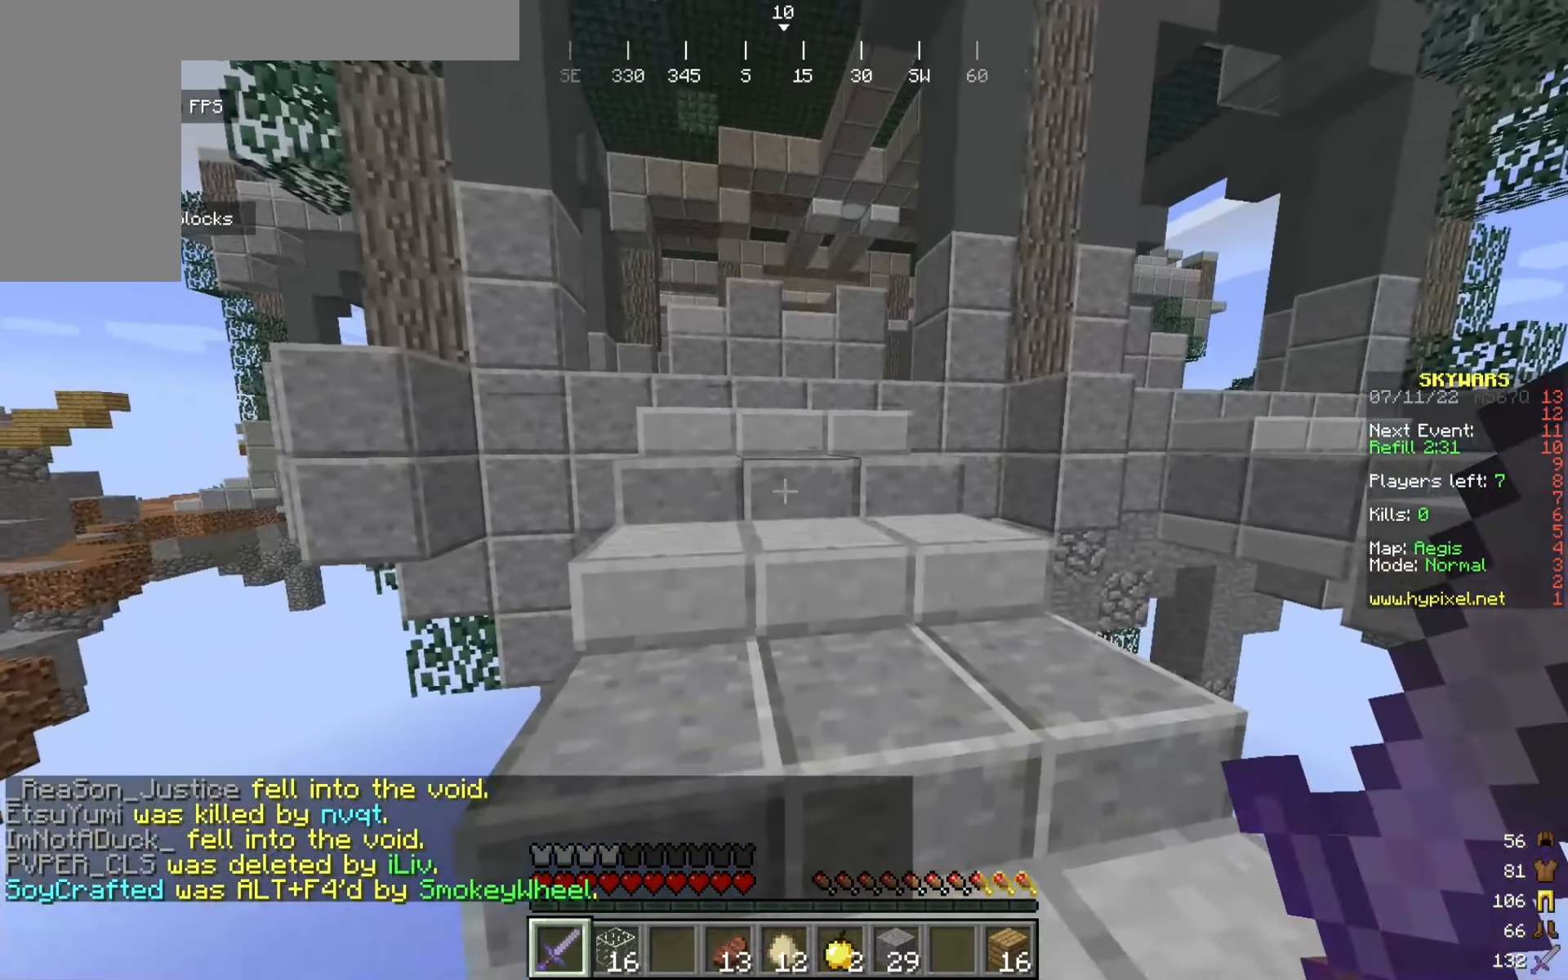
{"keys": ["w"], "mouse": [], "events": []}
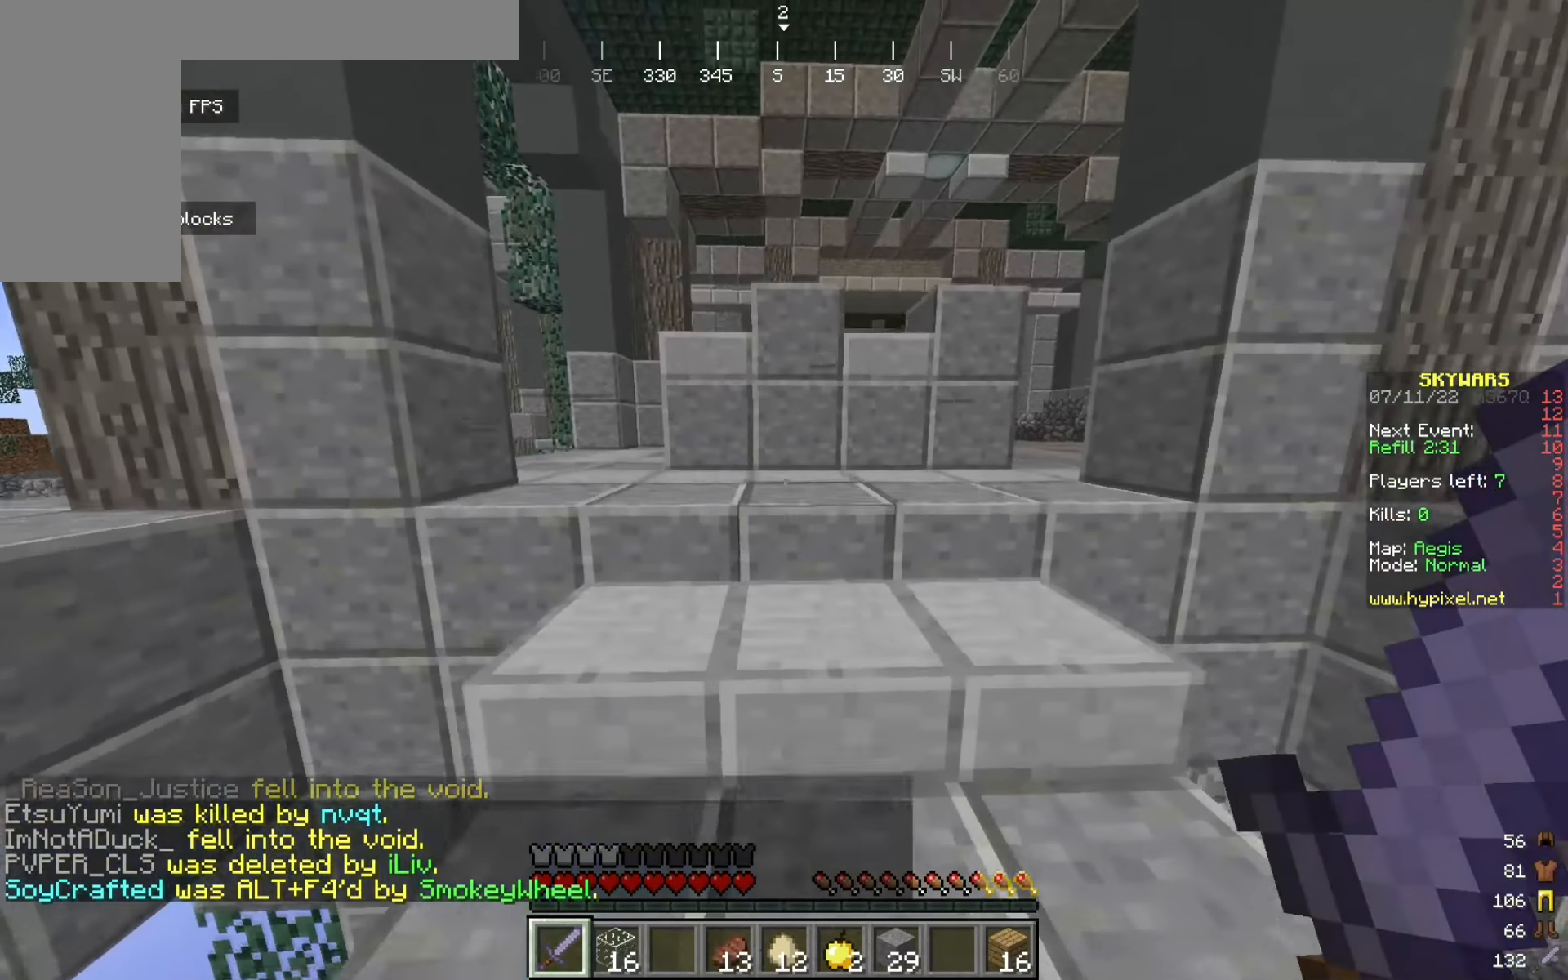
{"keys": ["a", "w"], "mouse": [], "events": [[283, "a", "down"]]}
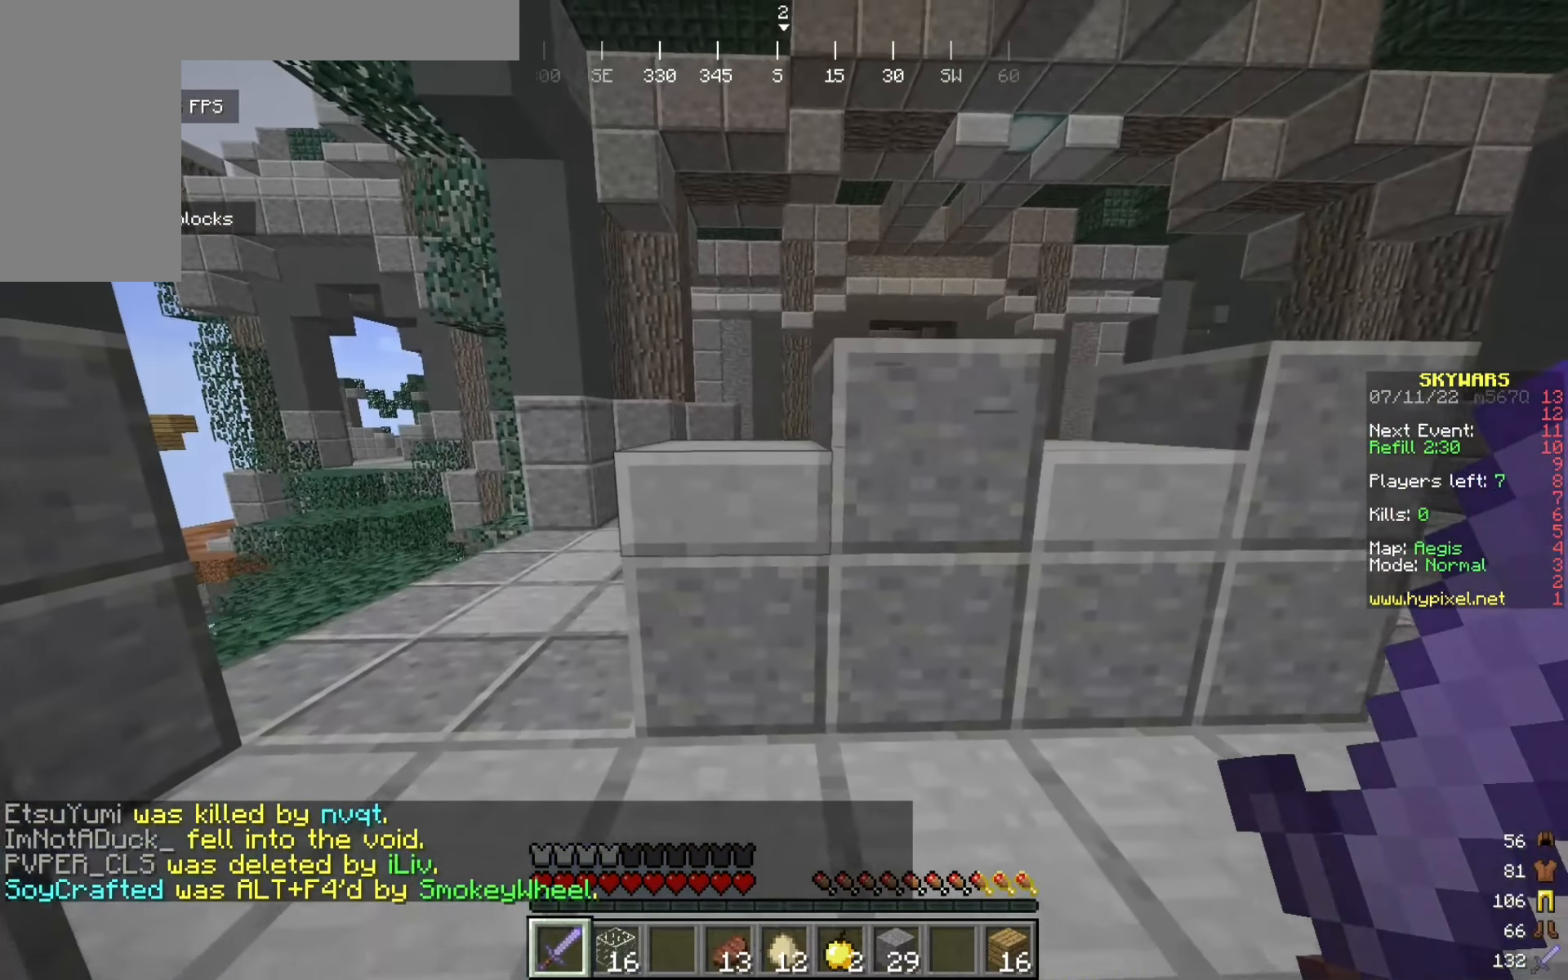
{"keys": ["w"], "mouse": [], "events": [[125, "w", "up"], [333, "a", "up"], [366, "w", "down"]]}
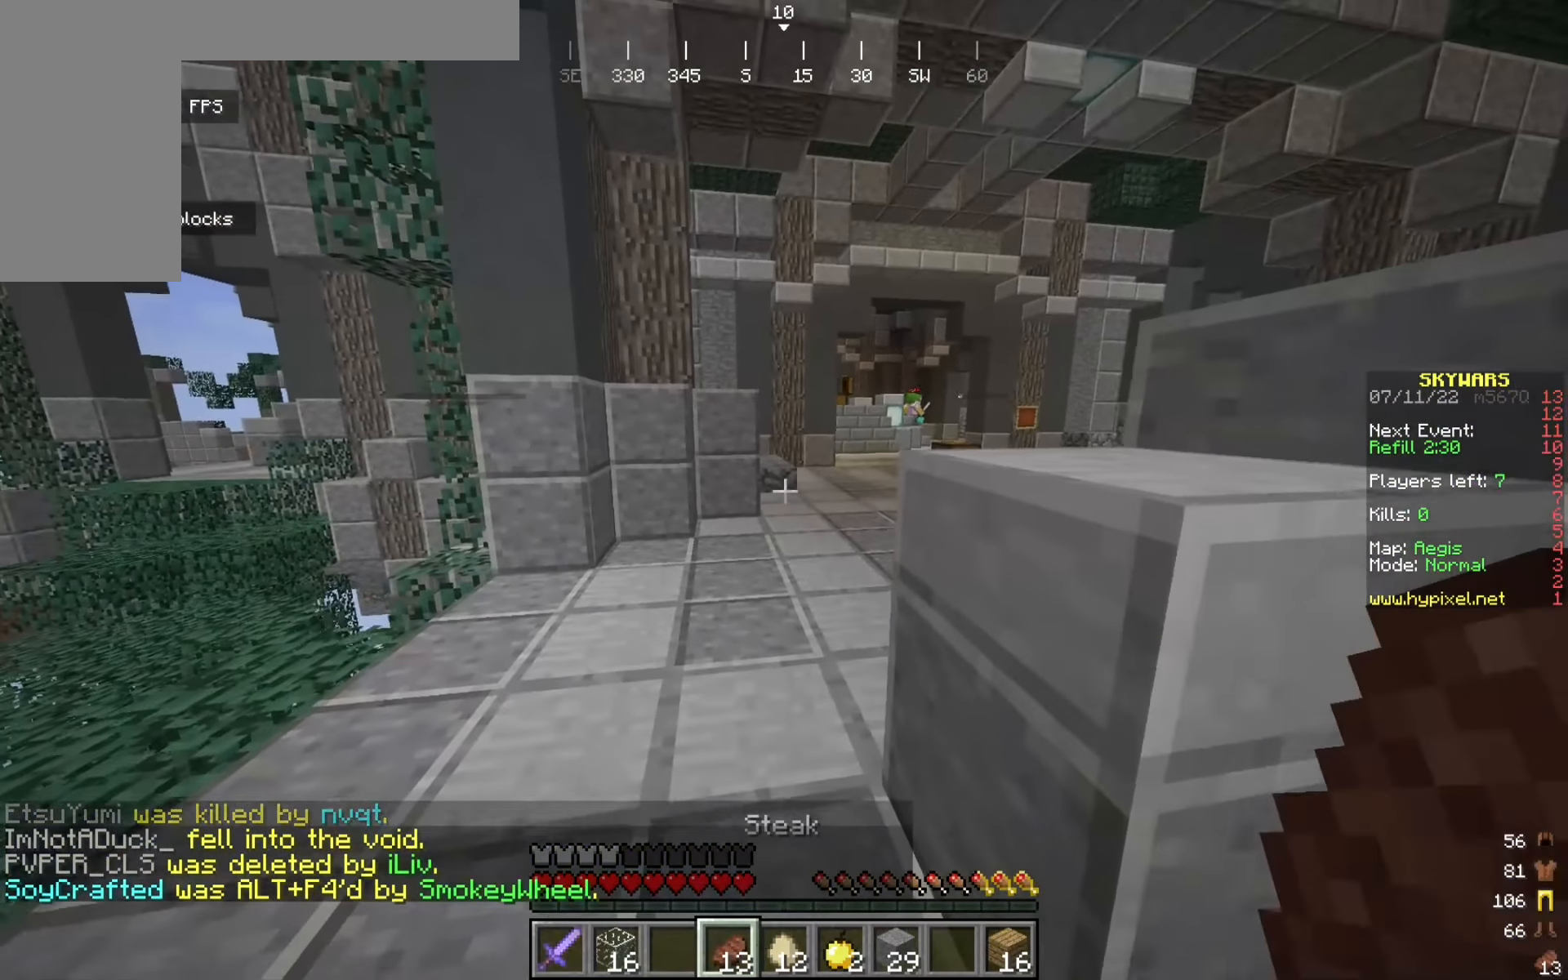
{"keys": ["a"], "mouse": [], "events": [[183, "w", "up"], [400, "a", "down"]]}
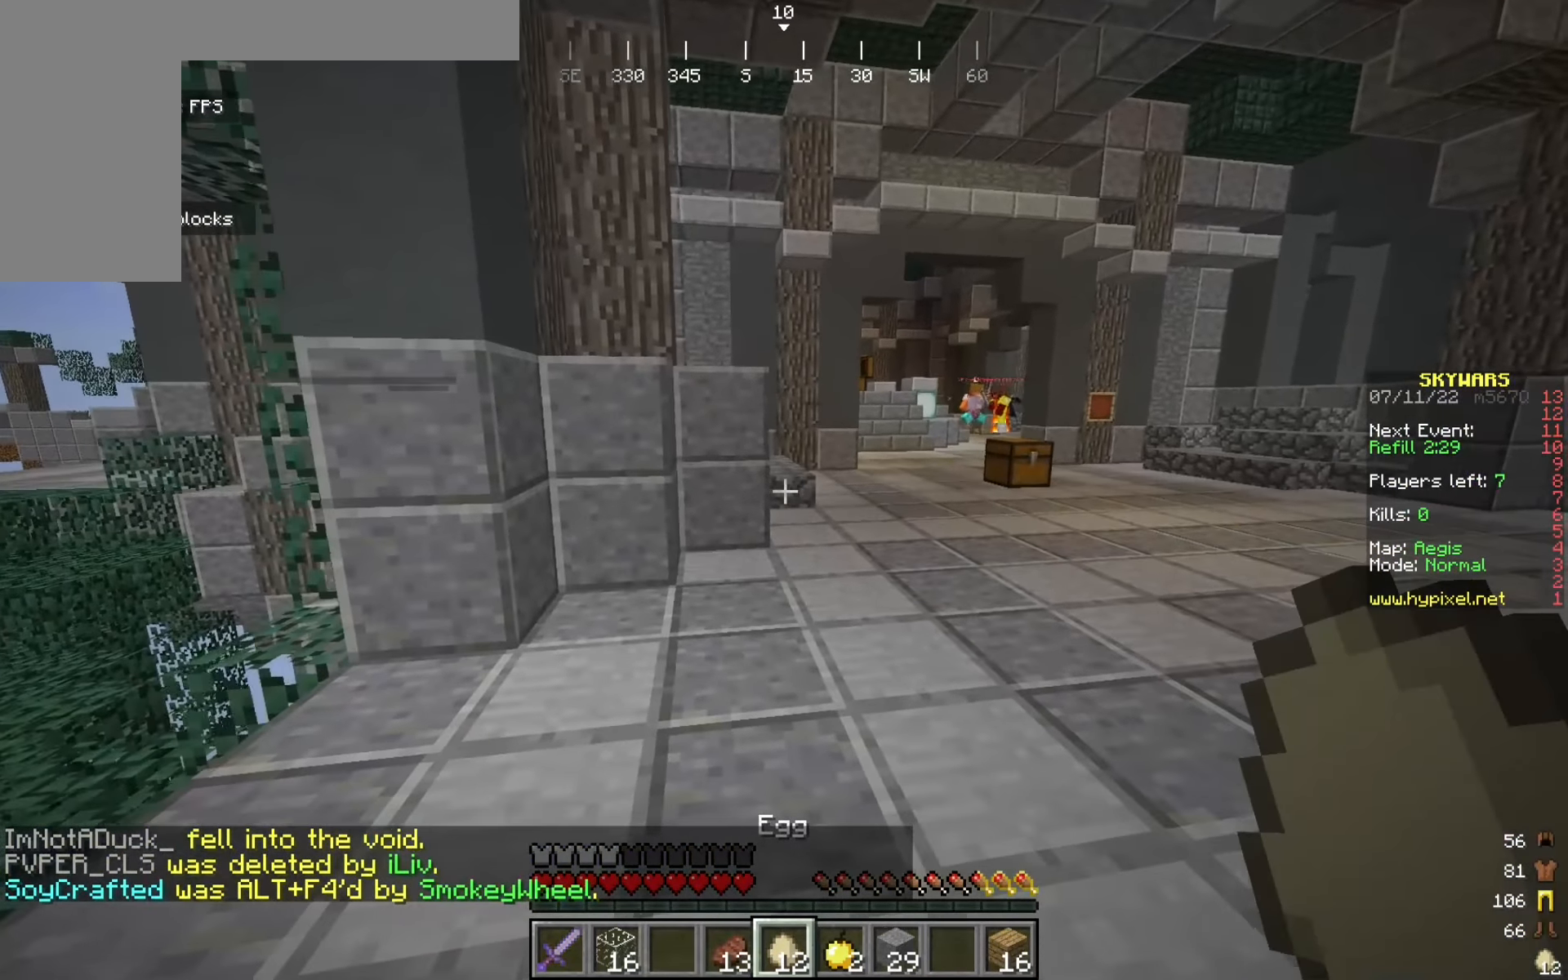
{"keys": ["w"], "mouse": ["right"], "events": [[158, "a", "up"], [491, "w", "down"], [500, "mouse_right", "down"]]}
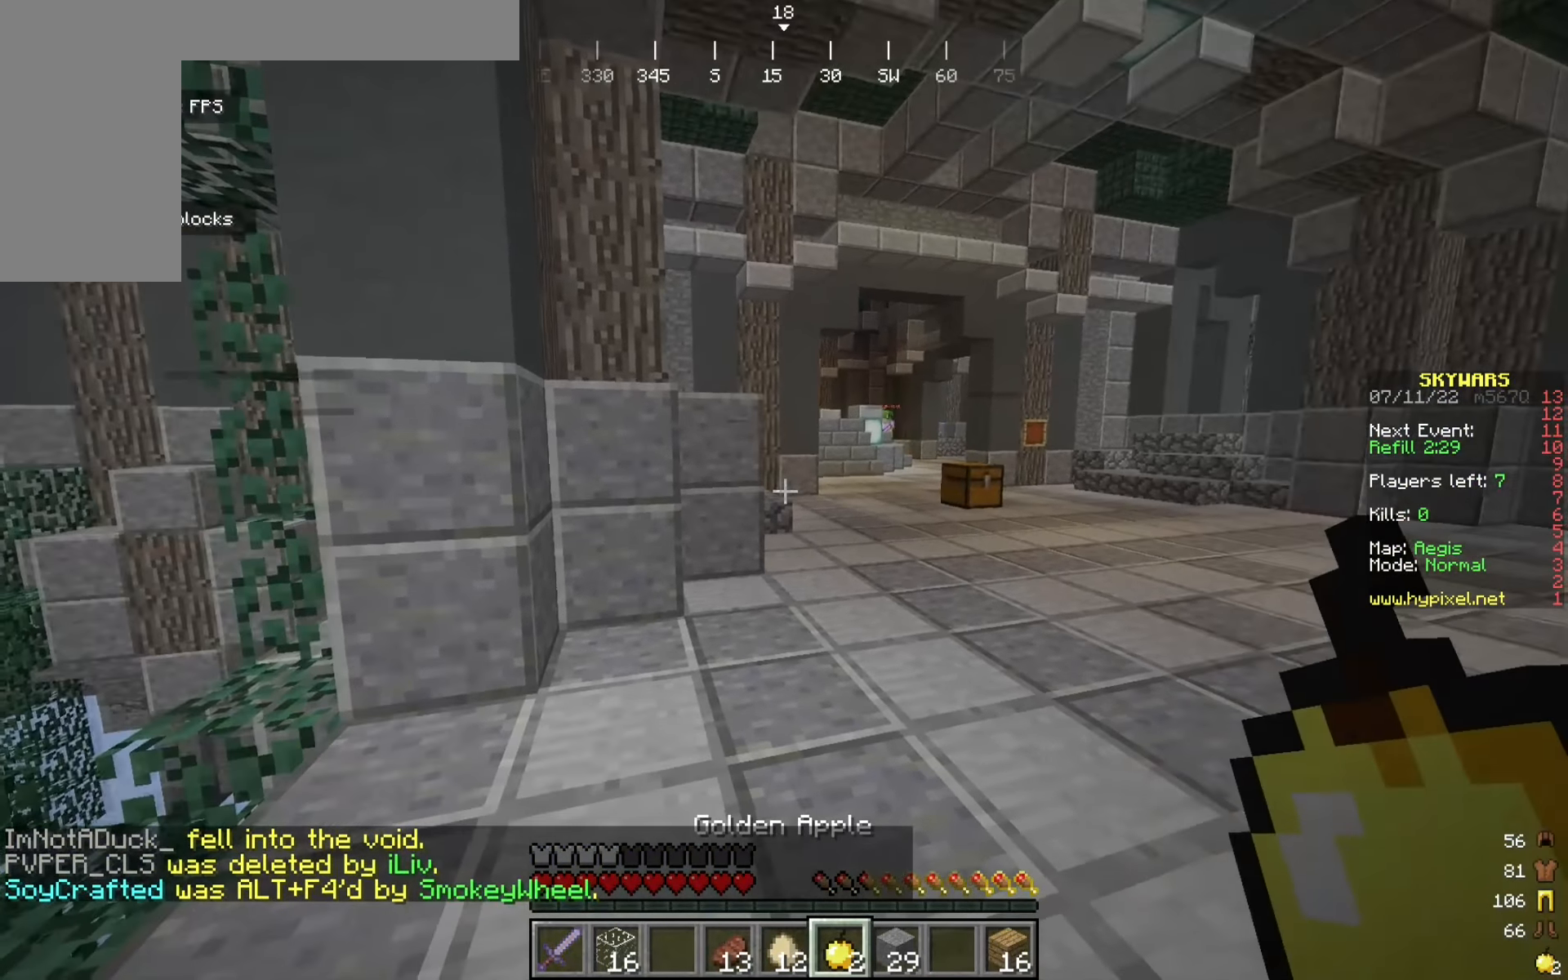
{"keys": [], "mouse": ["right"], "events": [[250, "w", "up"]]}
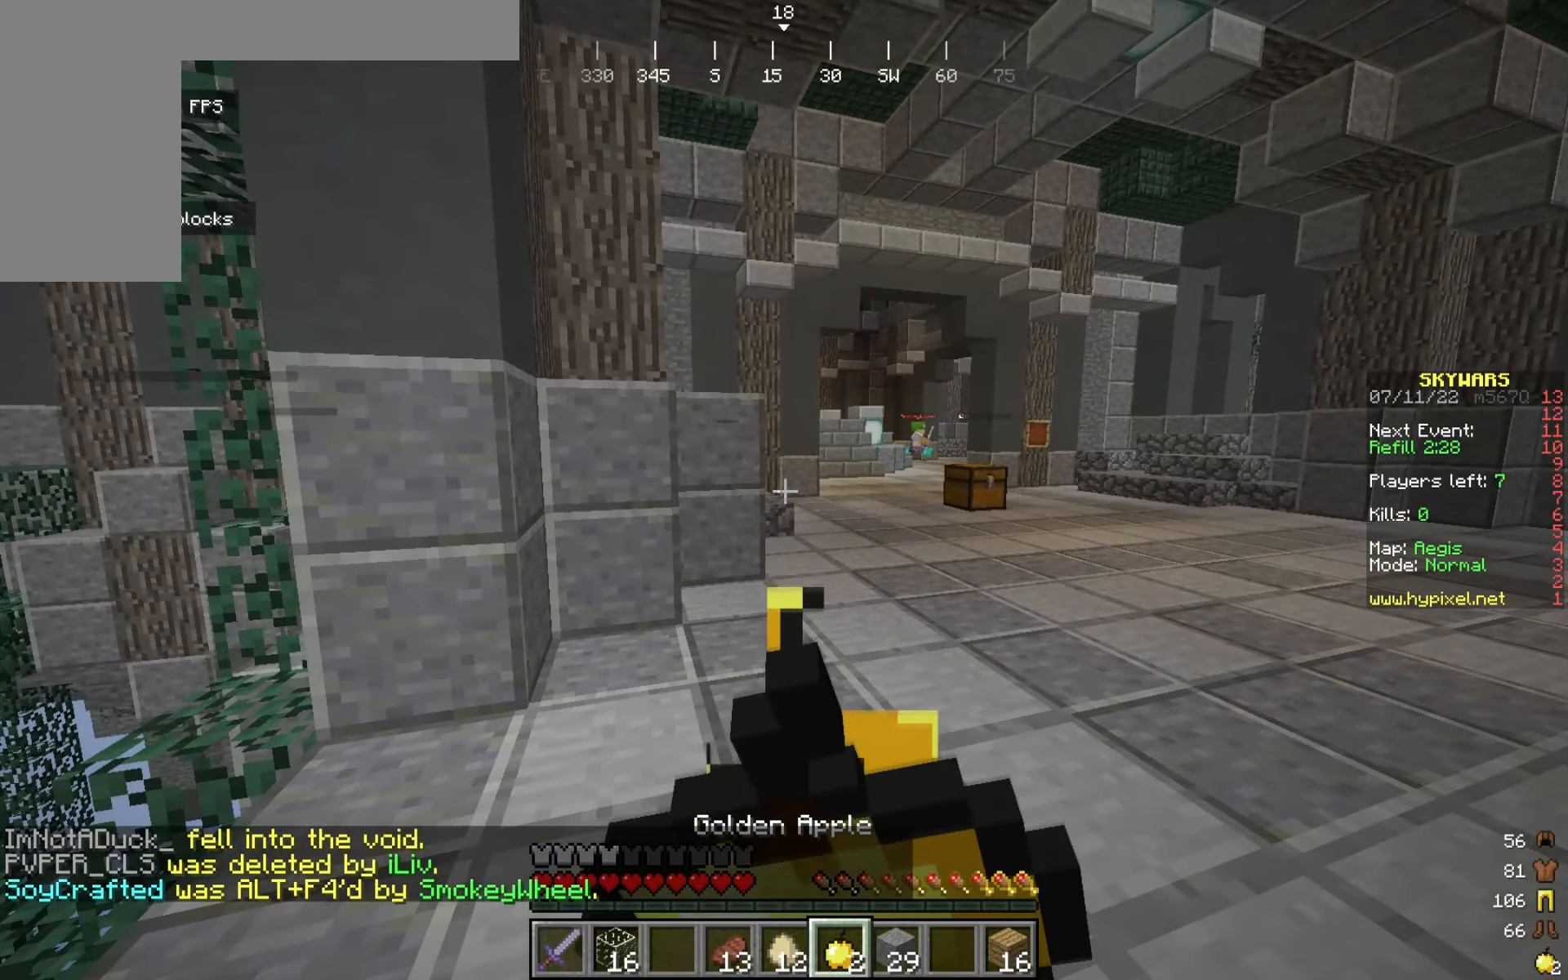
{"keys": ["w"], "mouse": ["right"], "events": [[91, "w", "down"]]}
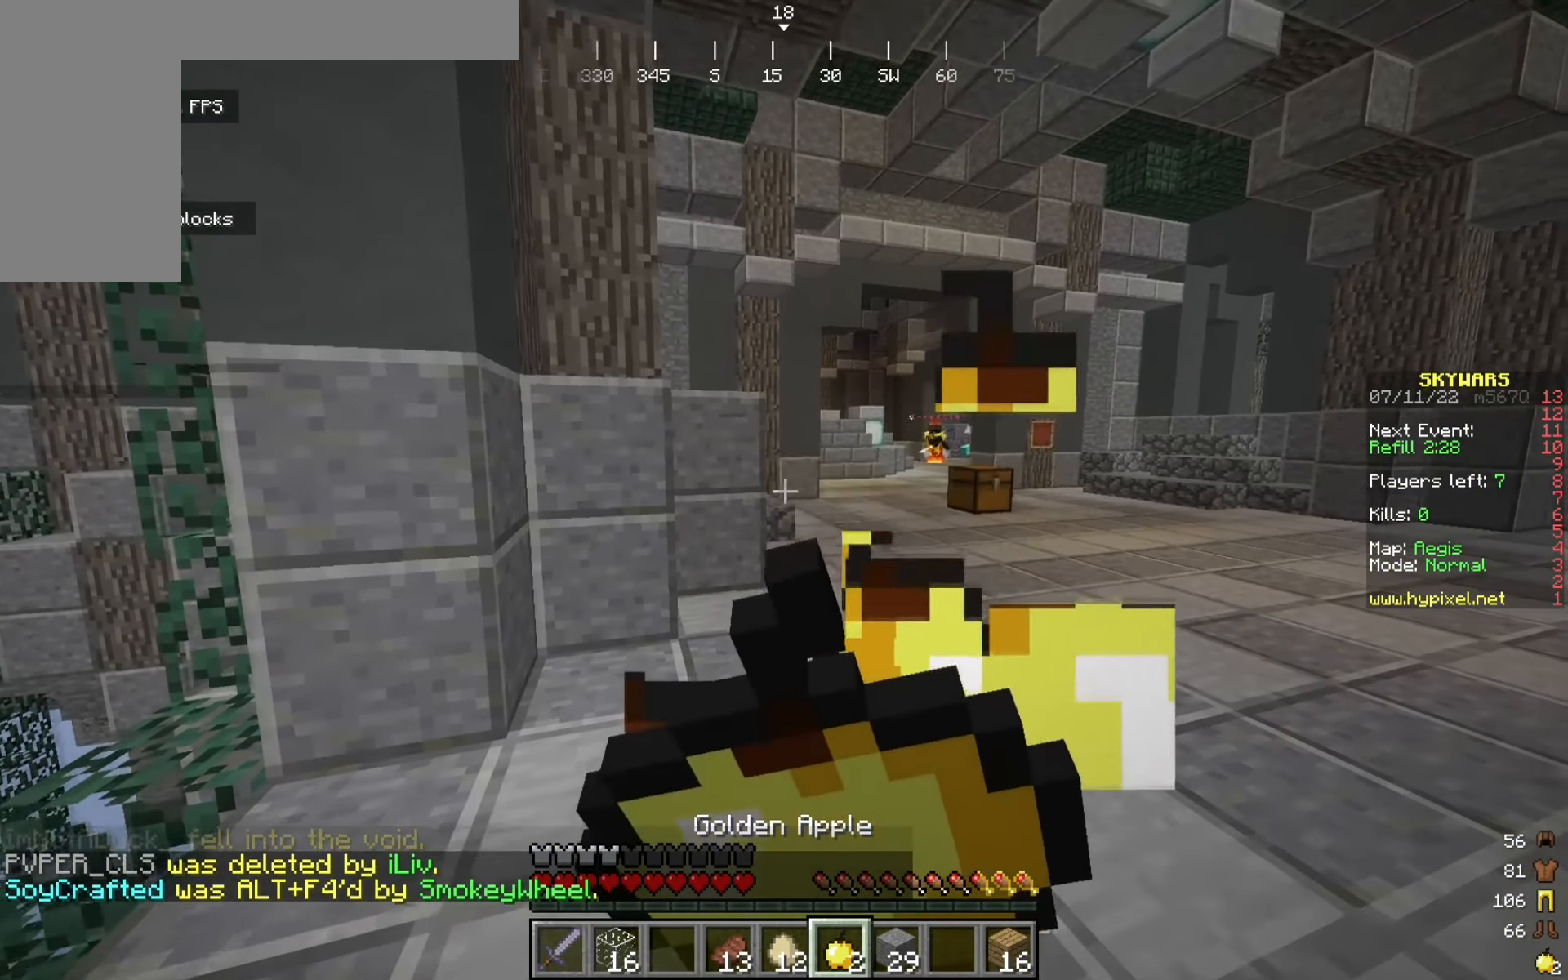
{"keys": ["d"], "mouse": ["right"], "events": [[141, "d", "down"], [392, "w", "up"]]}